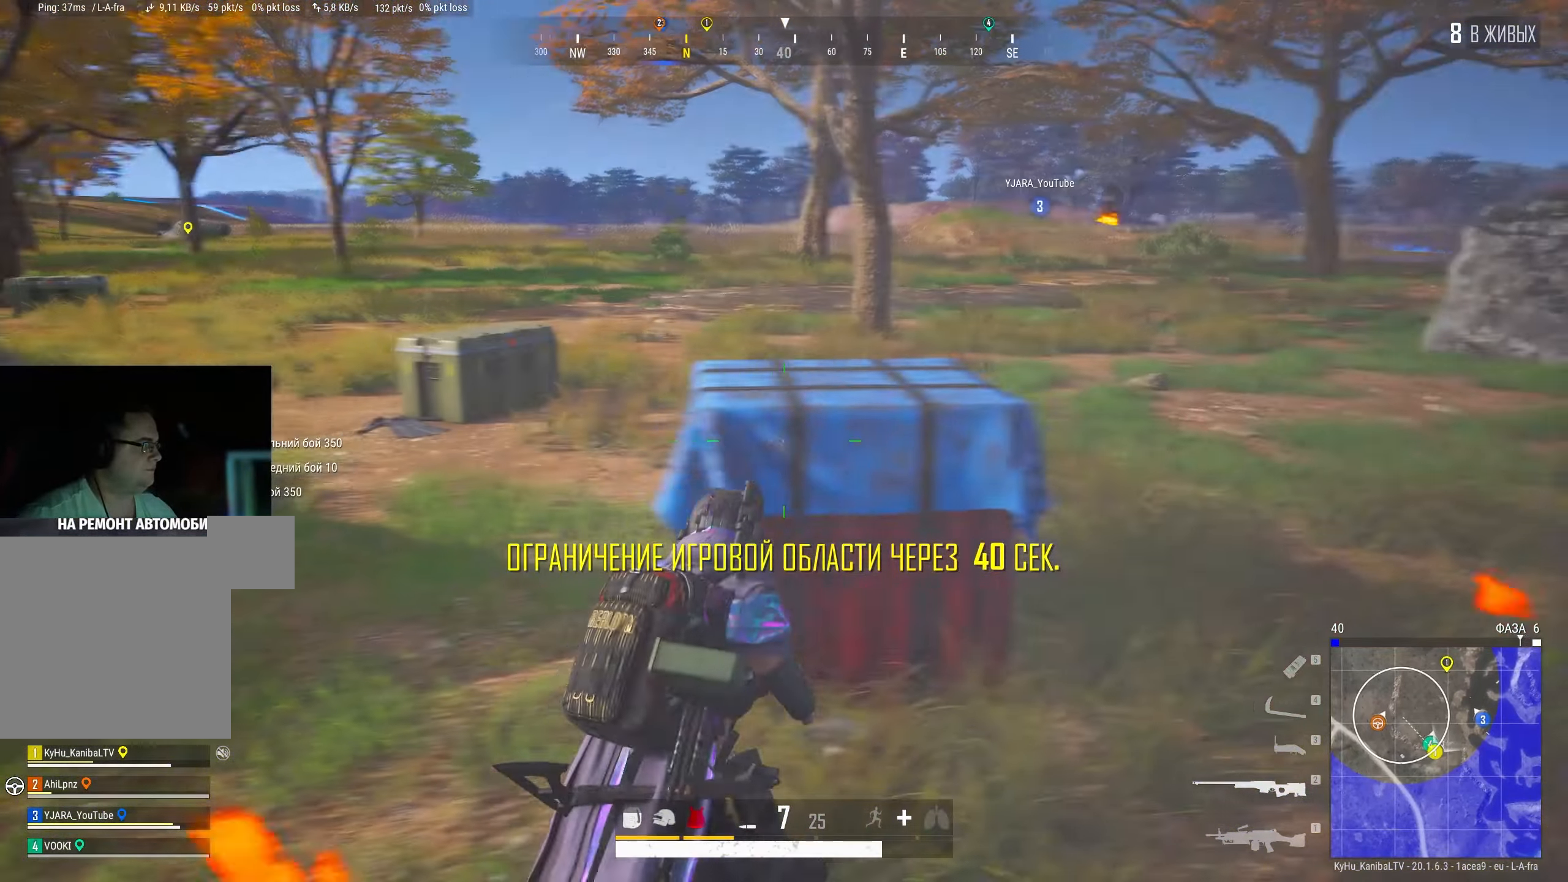
Gameplay with keyboard and mouse; each line is a JSON object with the keys and mouse buttons held at the frame after it. "events" lists presses ("down") and releases ("up") of "a", "ctrl", "d", "e", "f", "q", "r", "s", "shift", "space", "tab", "w", "mouse_left", "mouse_wheel" and "mouse_right" between this image and that frame as [ms after this image, input, new state], when the widget could be followed in between. "mouse_left", "mouse_wheel", "mouse_right" = the "left", "wheel", "right" buttons of the "mouse" list. No other keys are recorded. "wheel" means that the mouse wheel is clicked or scrolled. Mouse movement is not recorded.
{"keys": ["d"], "mouse": [], "events": [[317, "w", "down"], [483, "w", "up"]]}
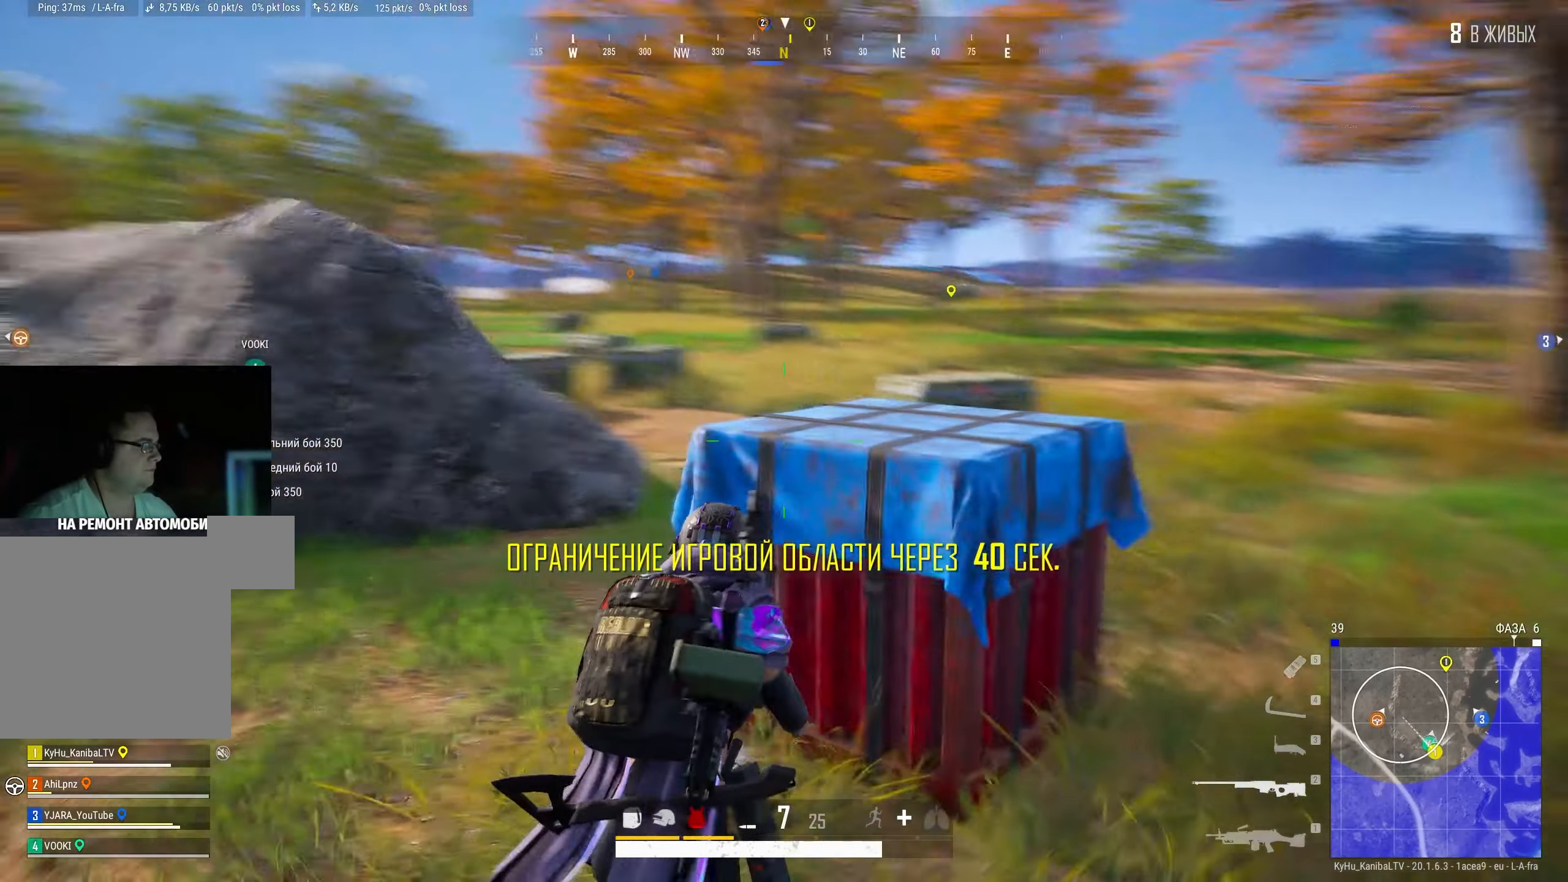
{"keys": ["a"], "mouse": [], "events": [[150, "a", "down"], [150, "d", "up"]]}
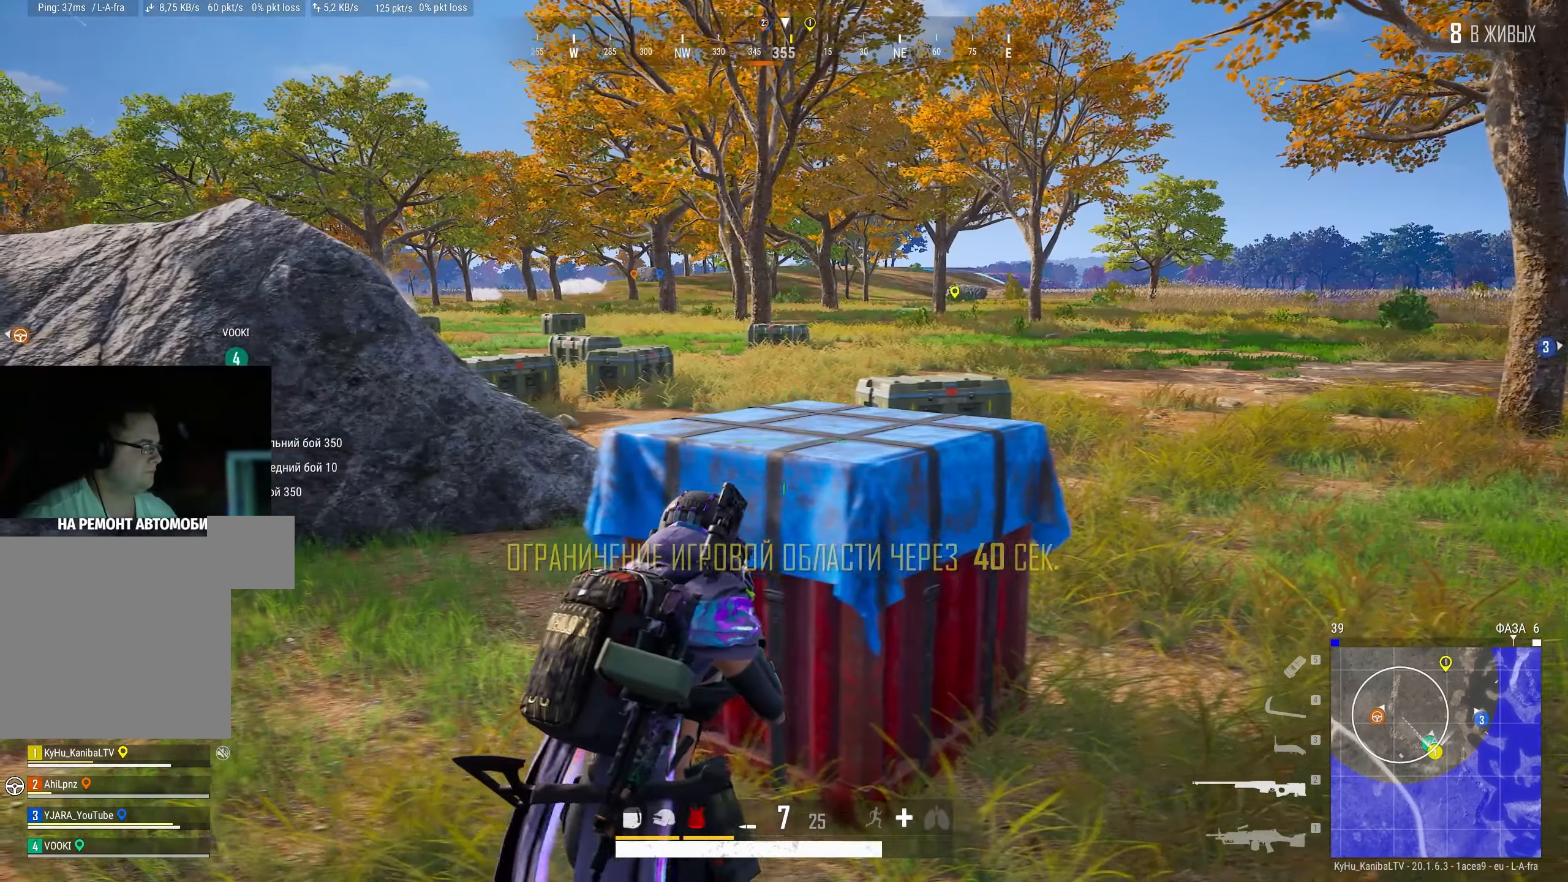
{"keys": ["d"], "mouse": [], "events": [[17, "s", "down"], [167, "a", "up"], [200, "d", "down"], [300, "s", "up"]]}
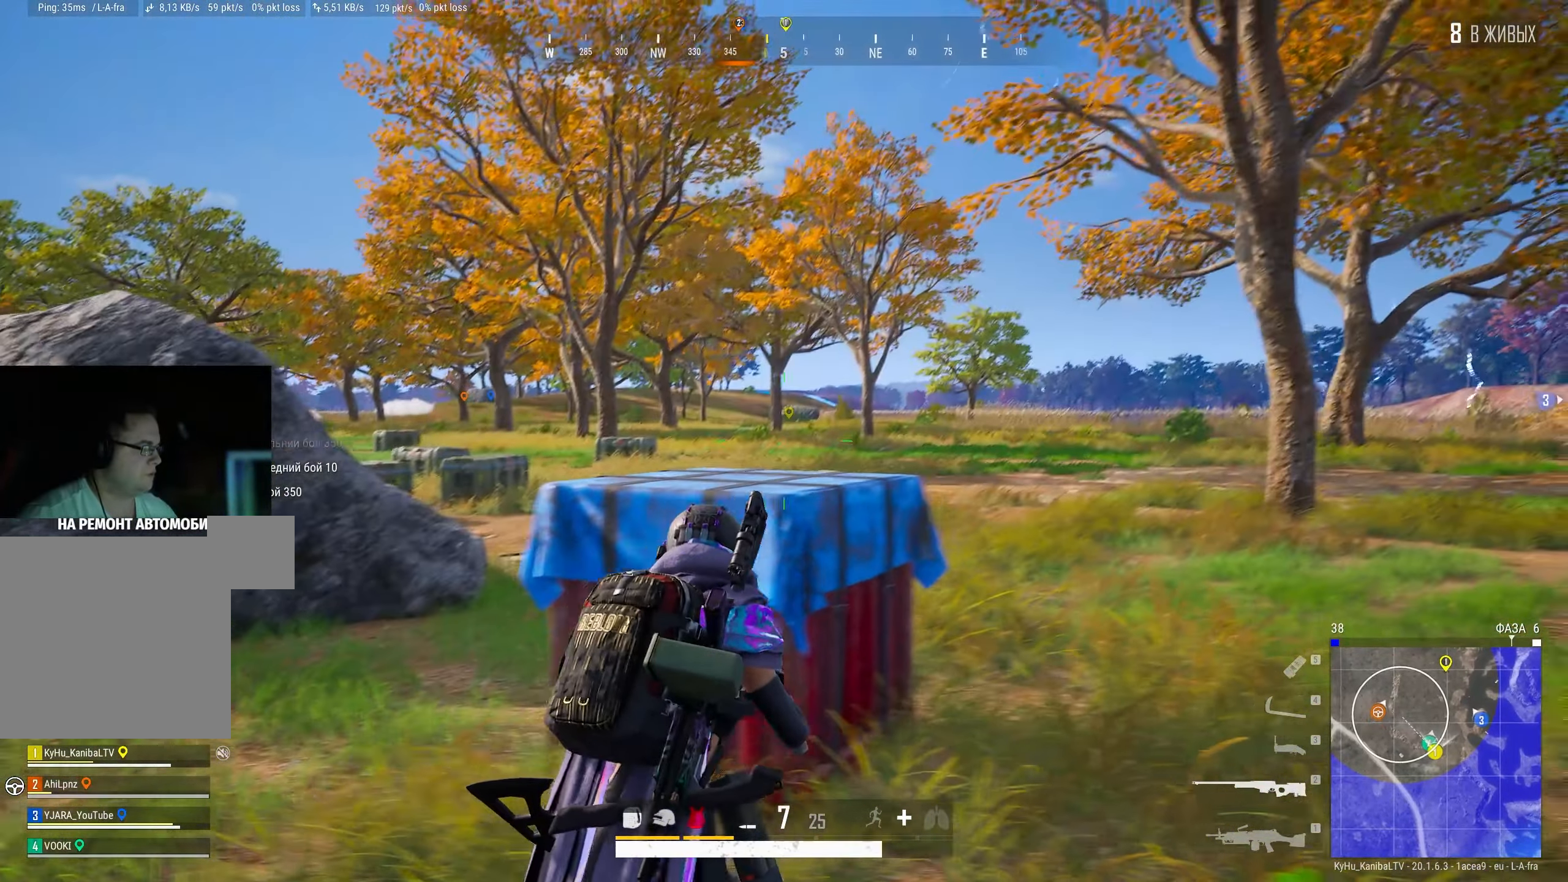
{"keys": ["a"], "mouse": [], "events": [[133, "mouse_right", "down"], [250, "mouse_right", "up"], [433, "a", "down"], [433, "d", "up"]]}
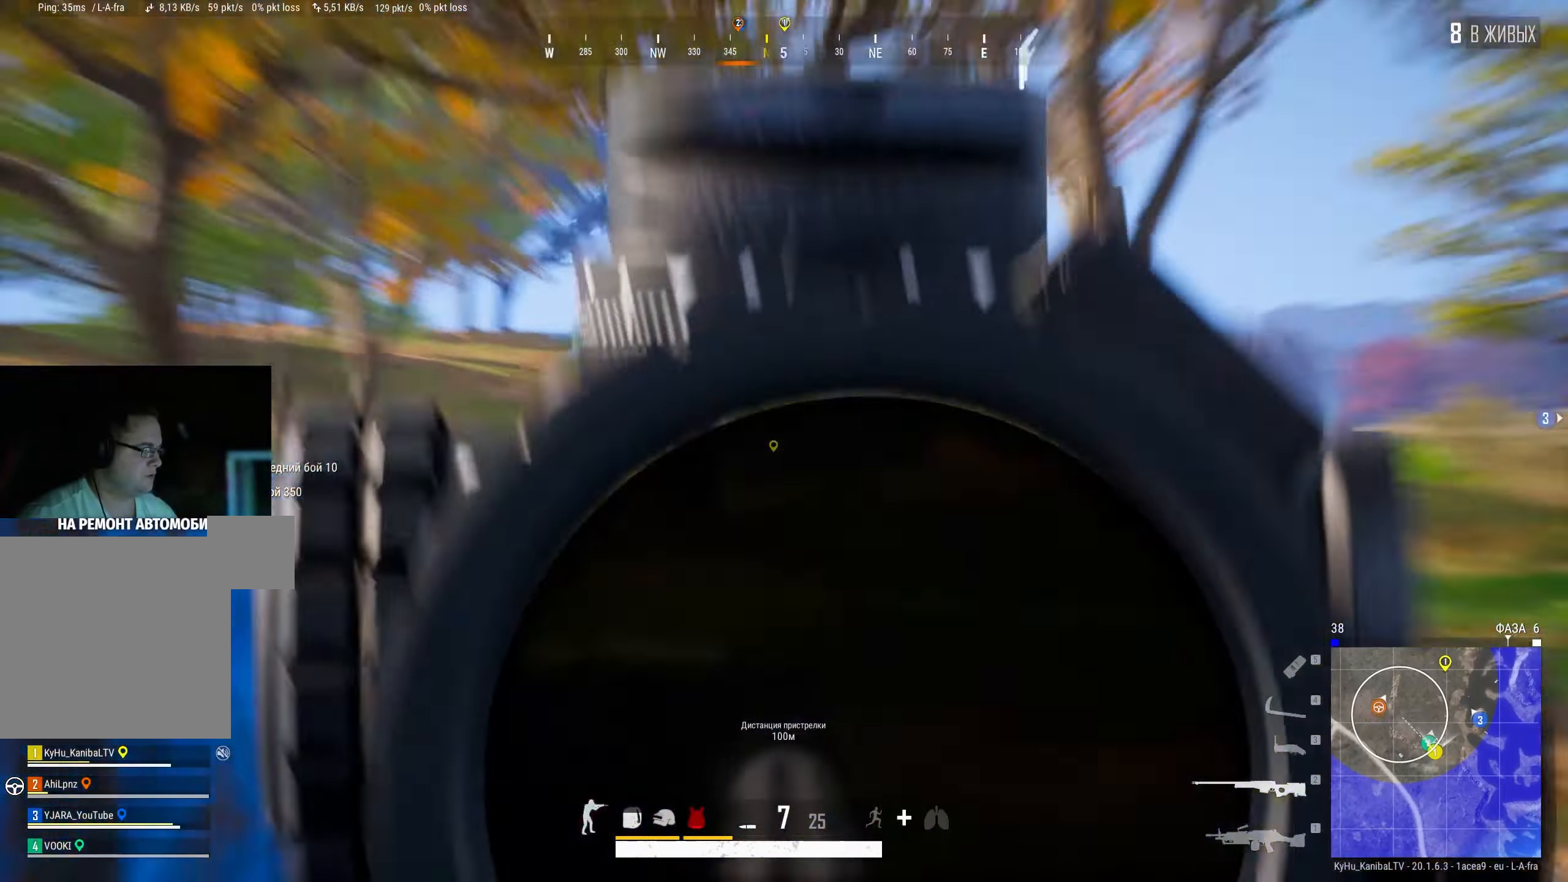
{"keys": ["d"], "mouse": [], "events": [[183, "a", "up"], [183, "d", "down"]]}
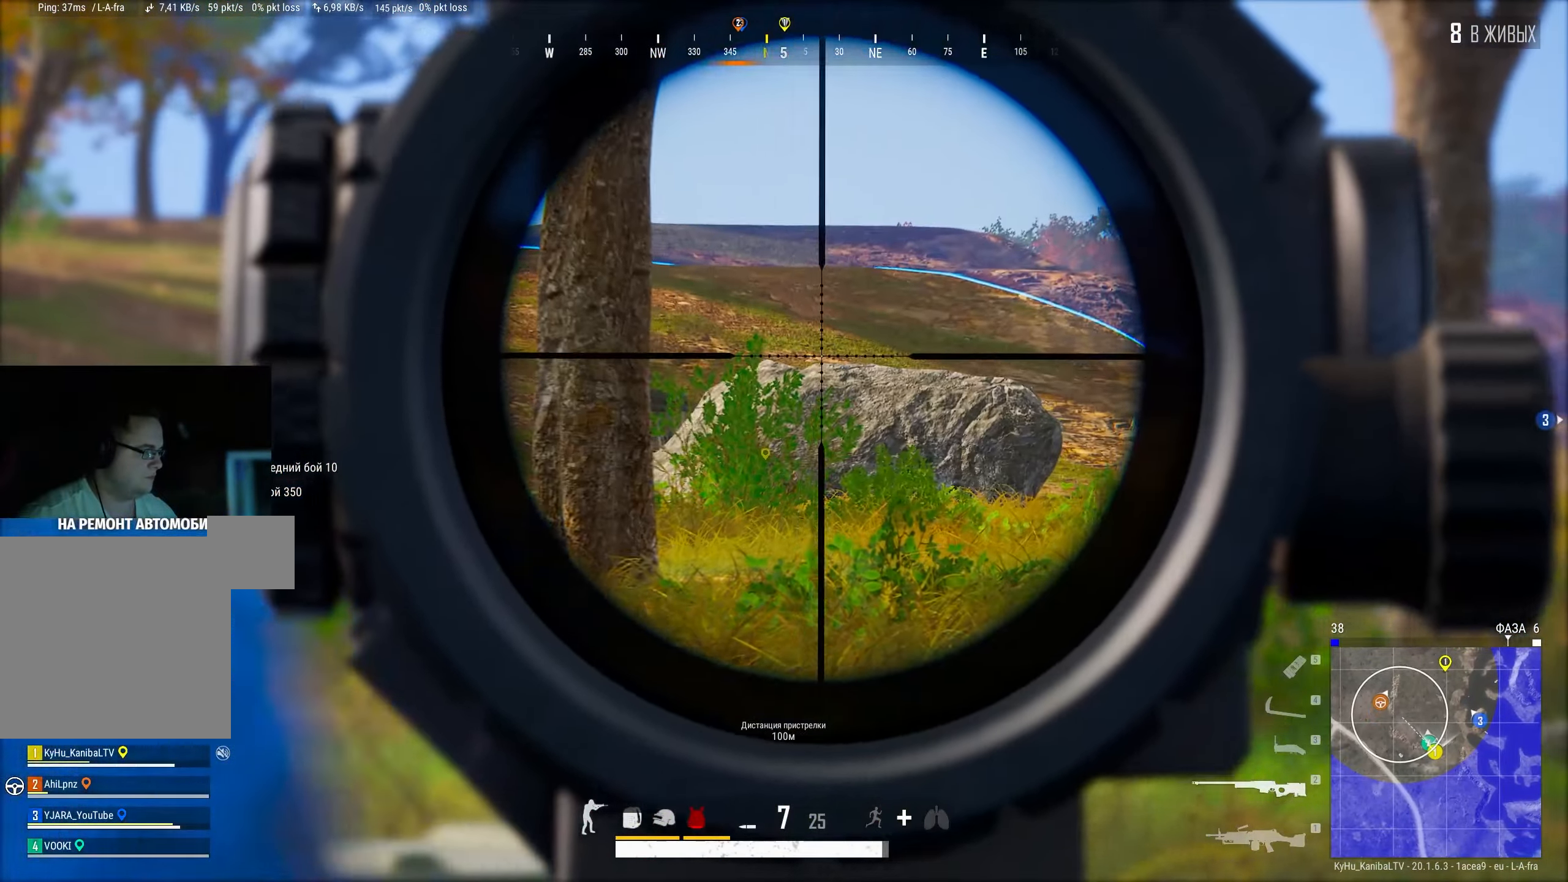
{"keys": ["a"], "mouse": [], "events": [[417, "d", "up"], [433, "a", "down"]]}
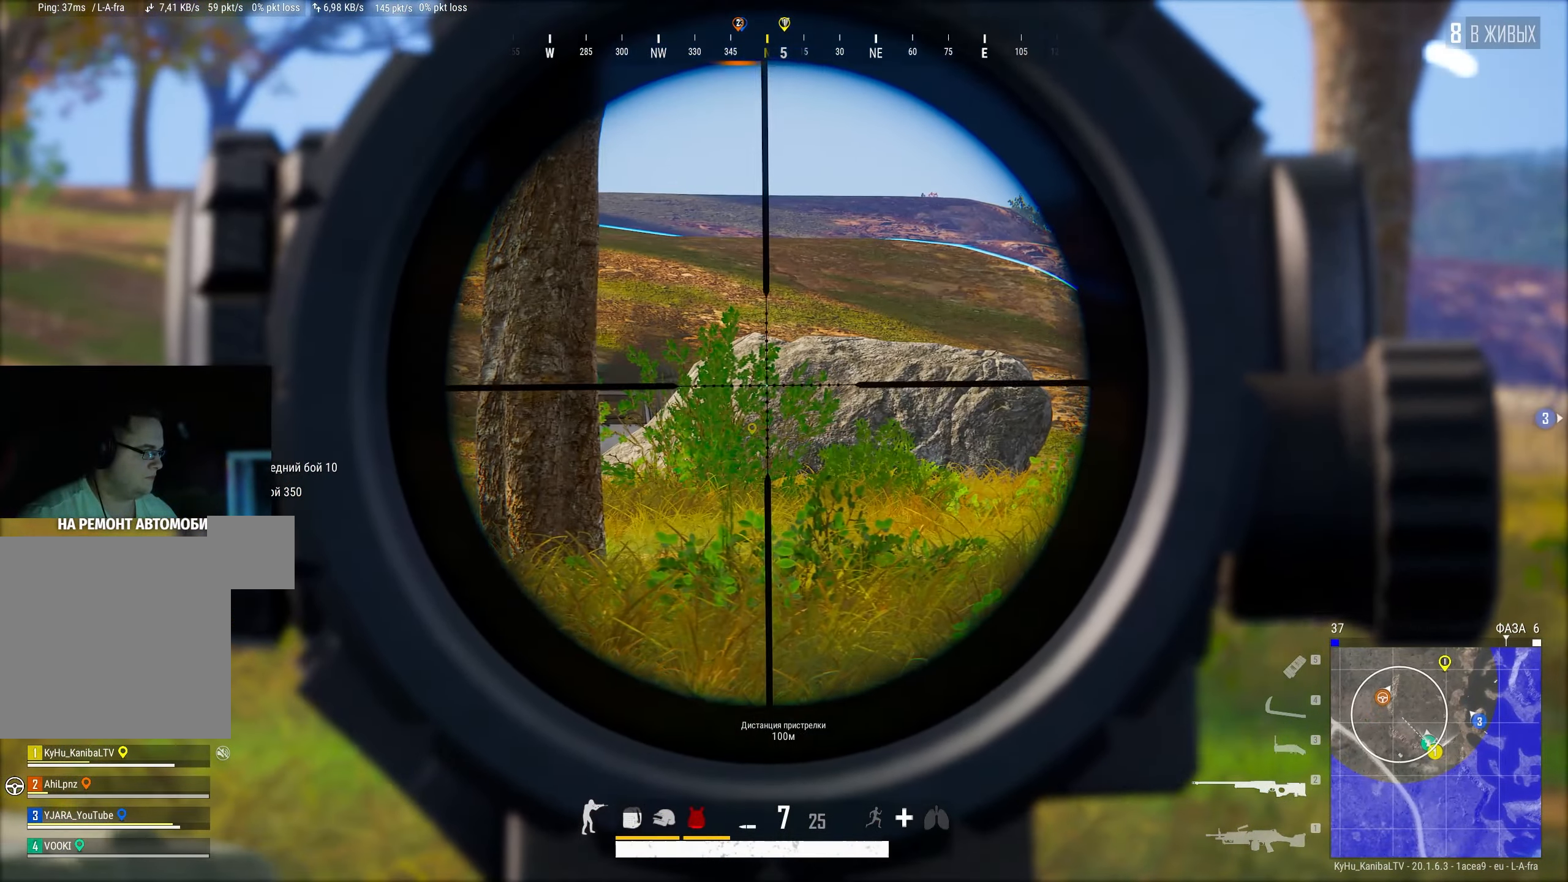
{"keys": ["a"], "mouse": [], "events": []}
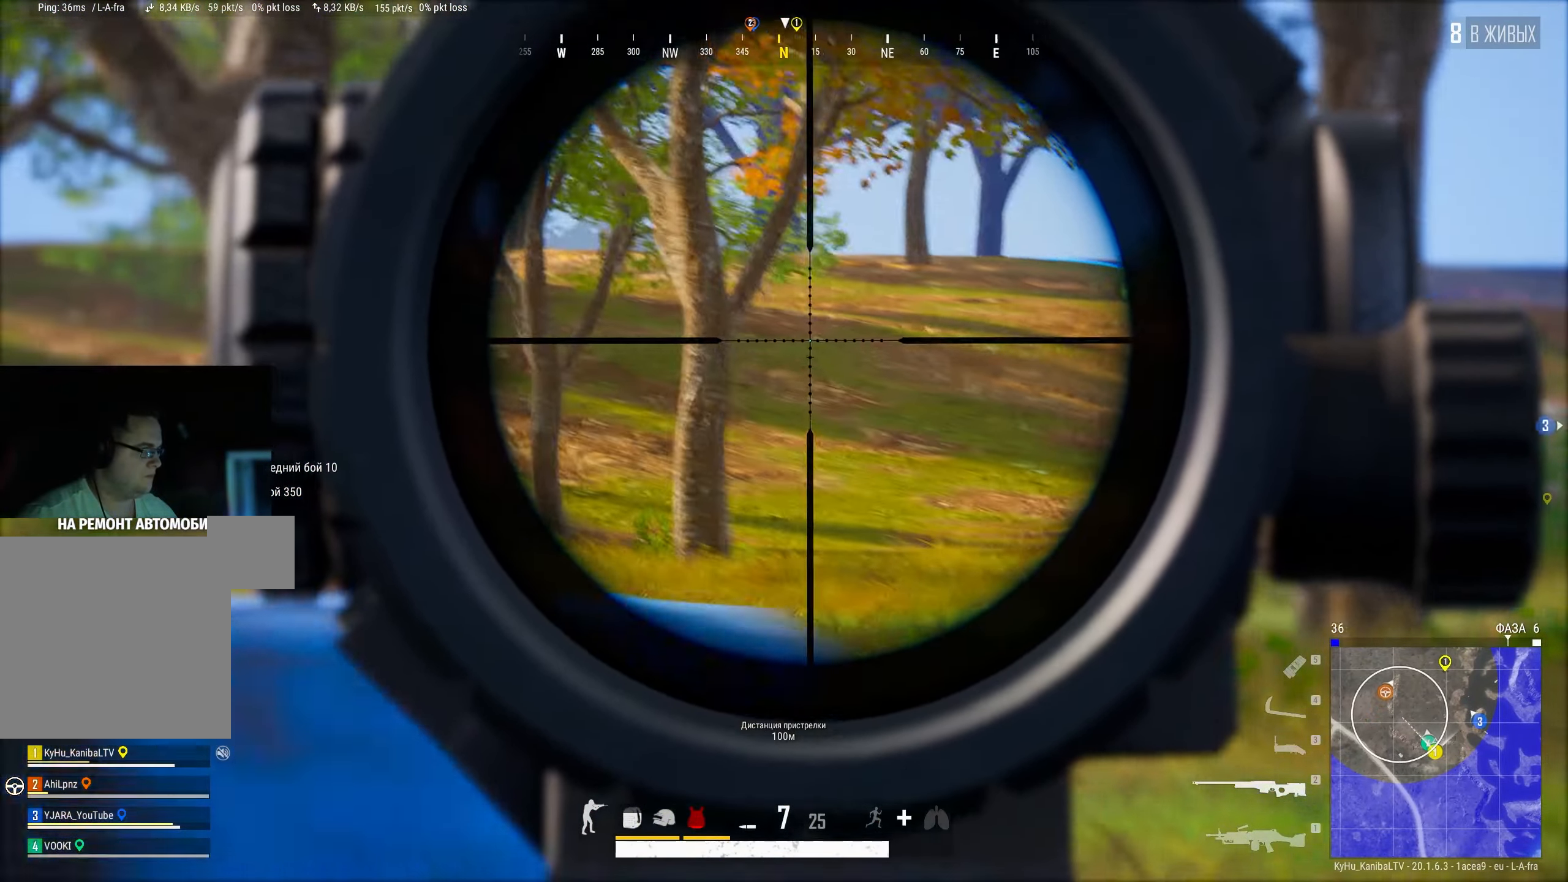
{"keys": ["d"], "mouse": [], "events": [[300, "a", "up"], [333, "d", "down"]]}
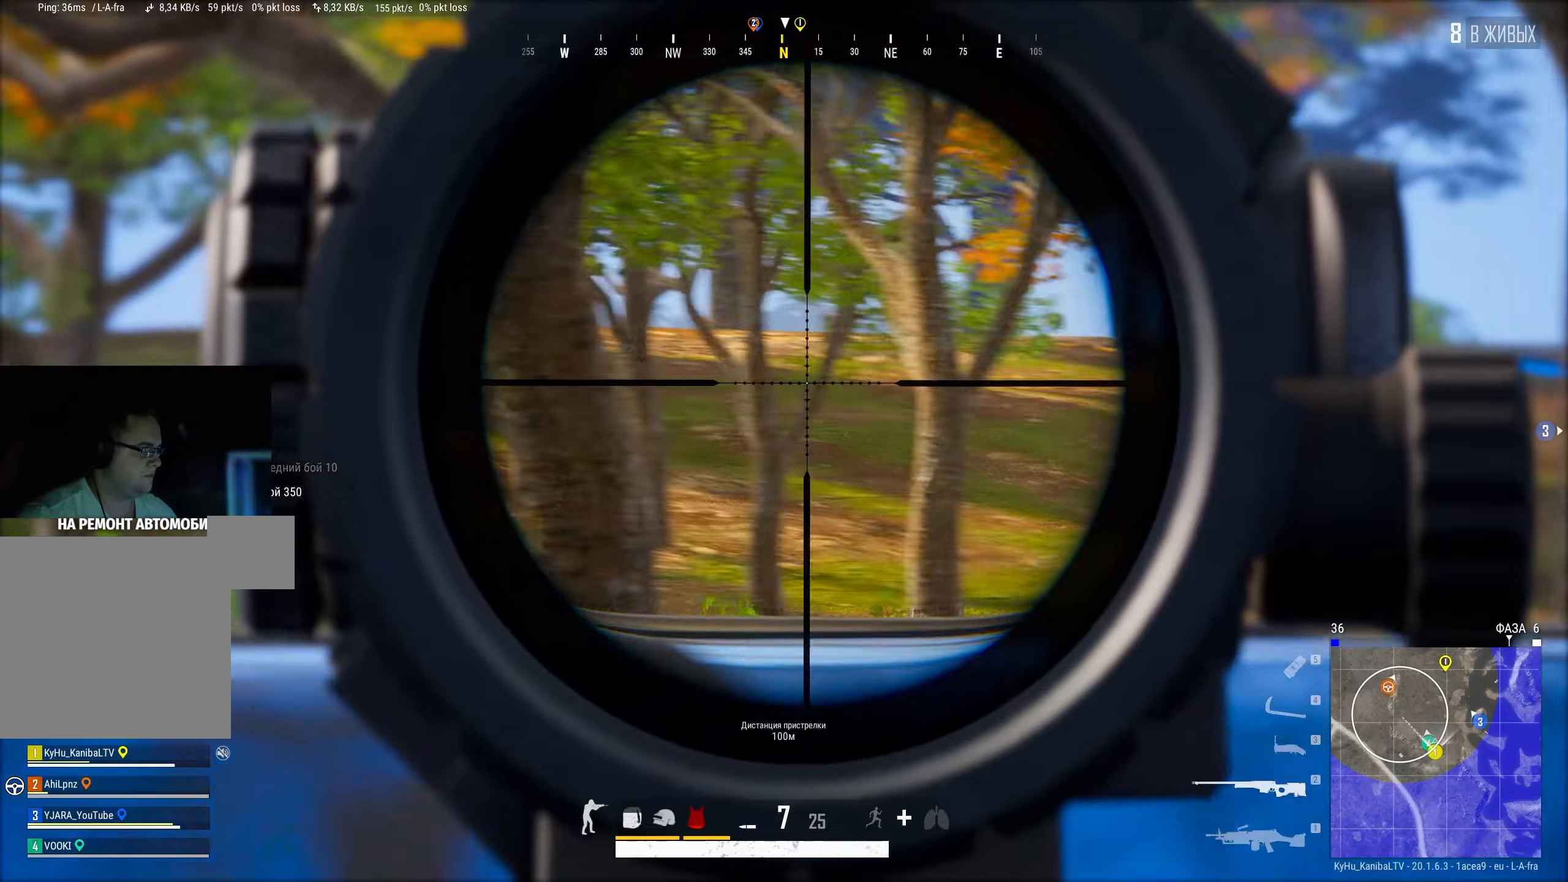
{"keys": ["a"], "mouse": [], "events": [[350, "d", "up"], [367, "a", "down"]]}
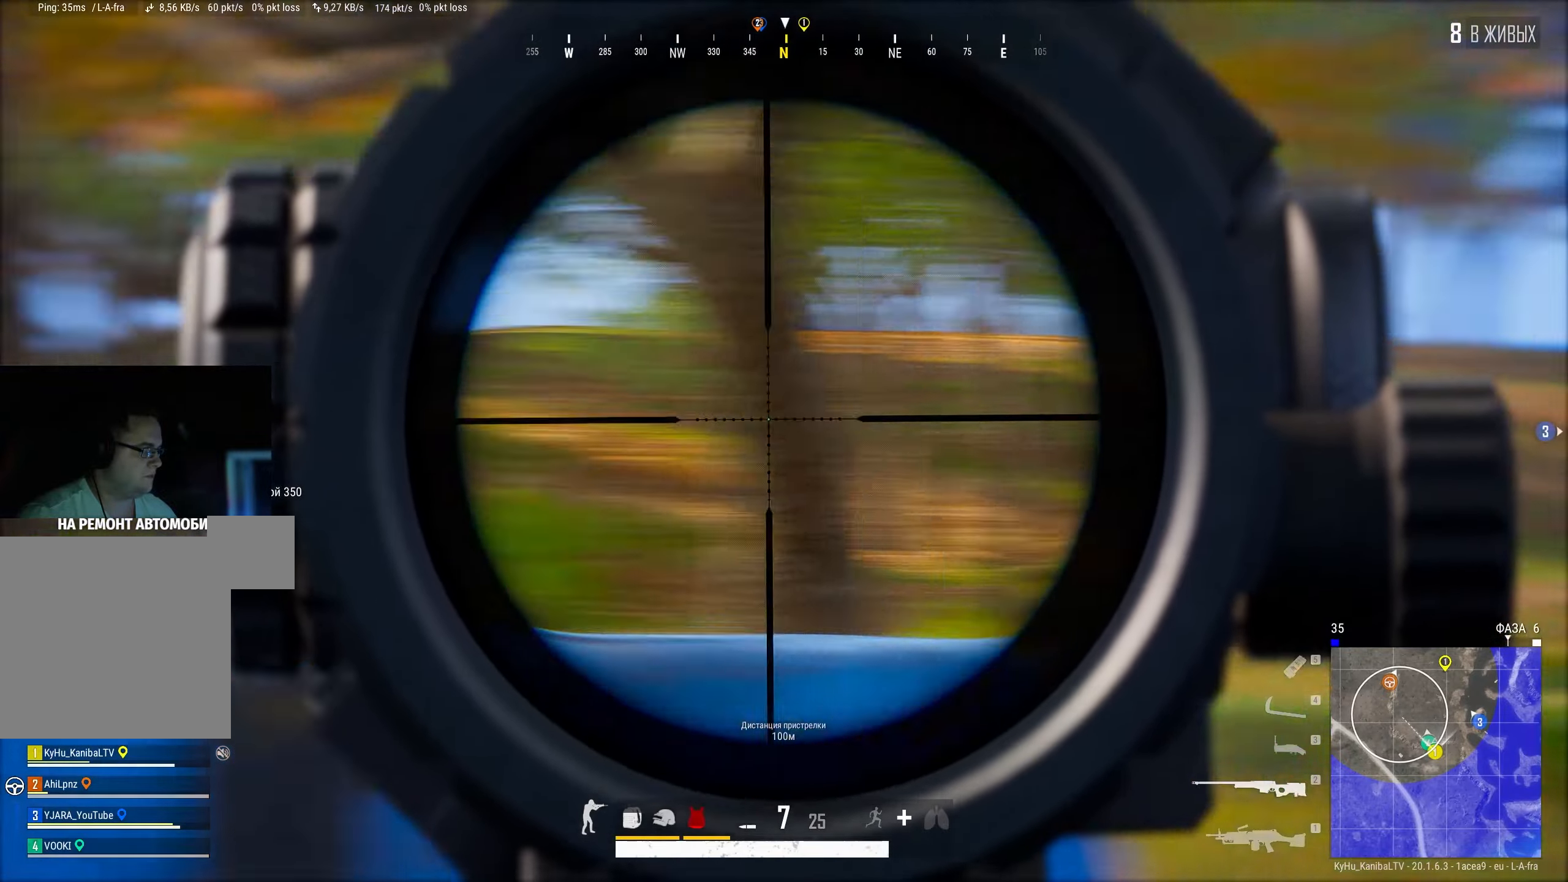
{"keys": ["a"], "mouse": [], "events": []}
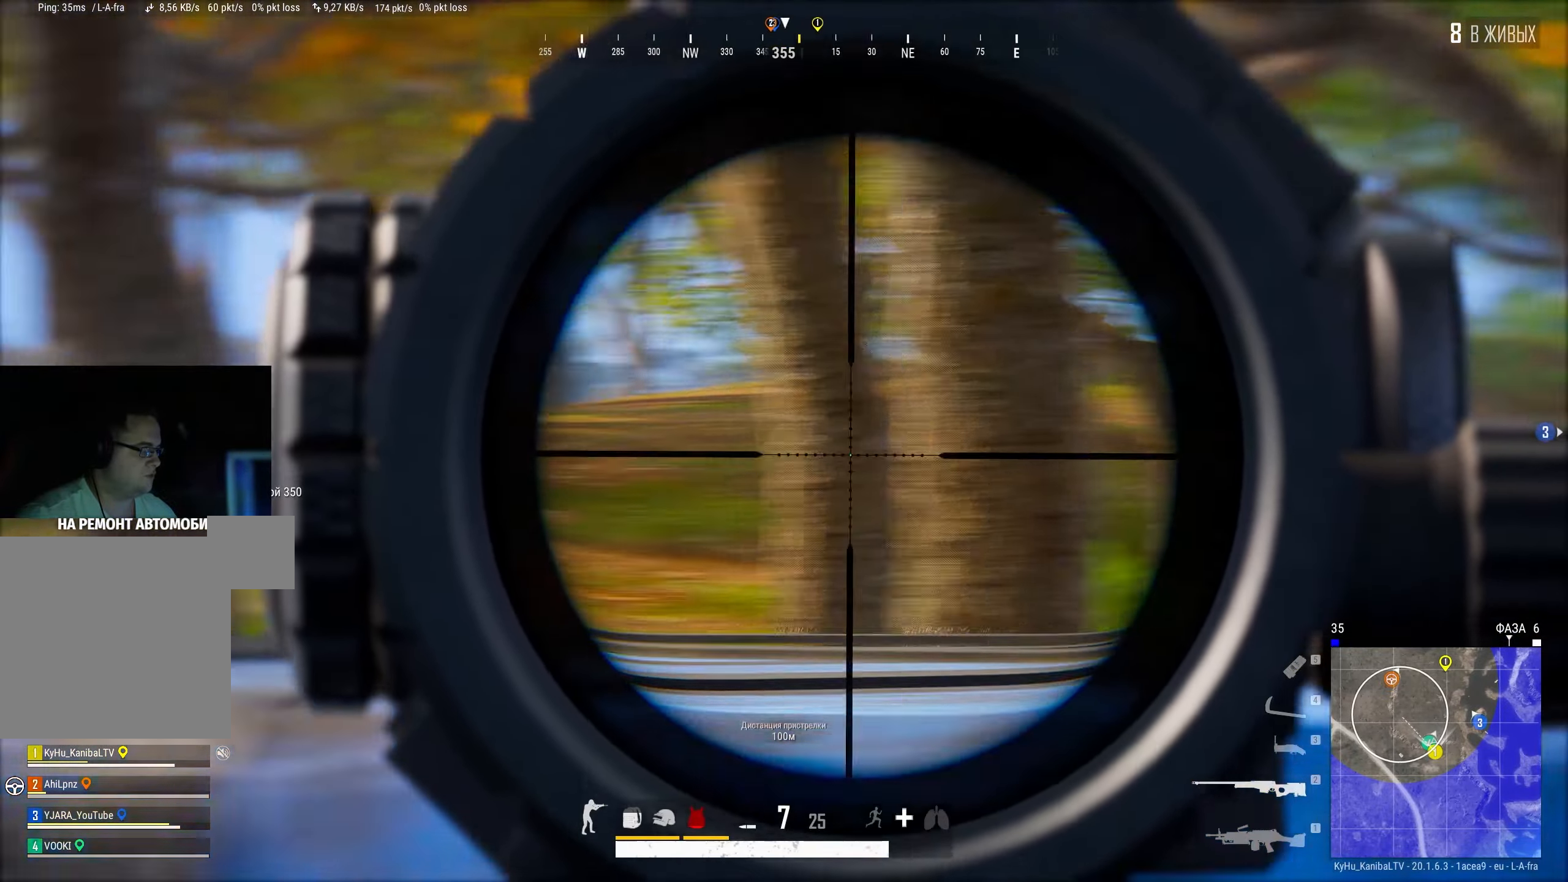
{"keys": ["d"], "mouse": [], "events": [[250, "a", "up"], [267, "d", "down"]]}
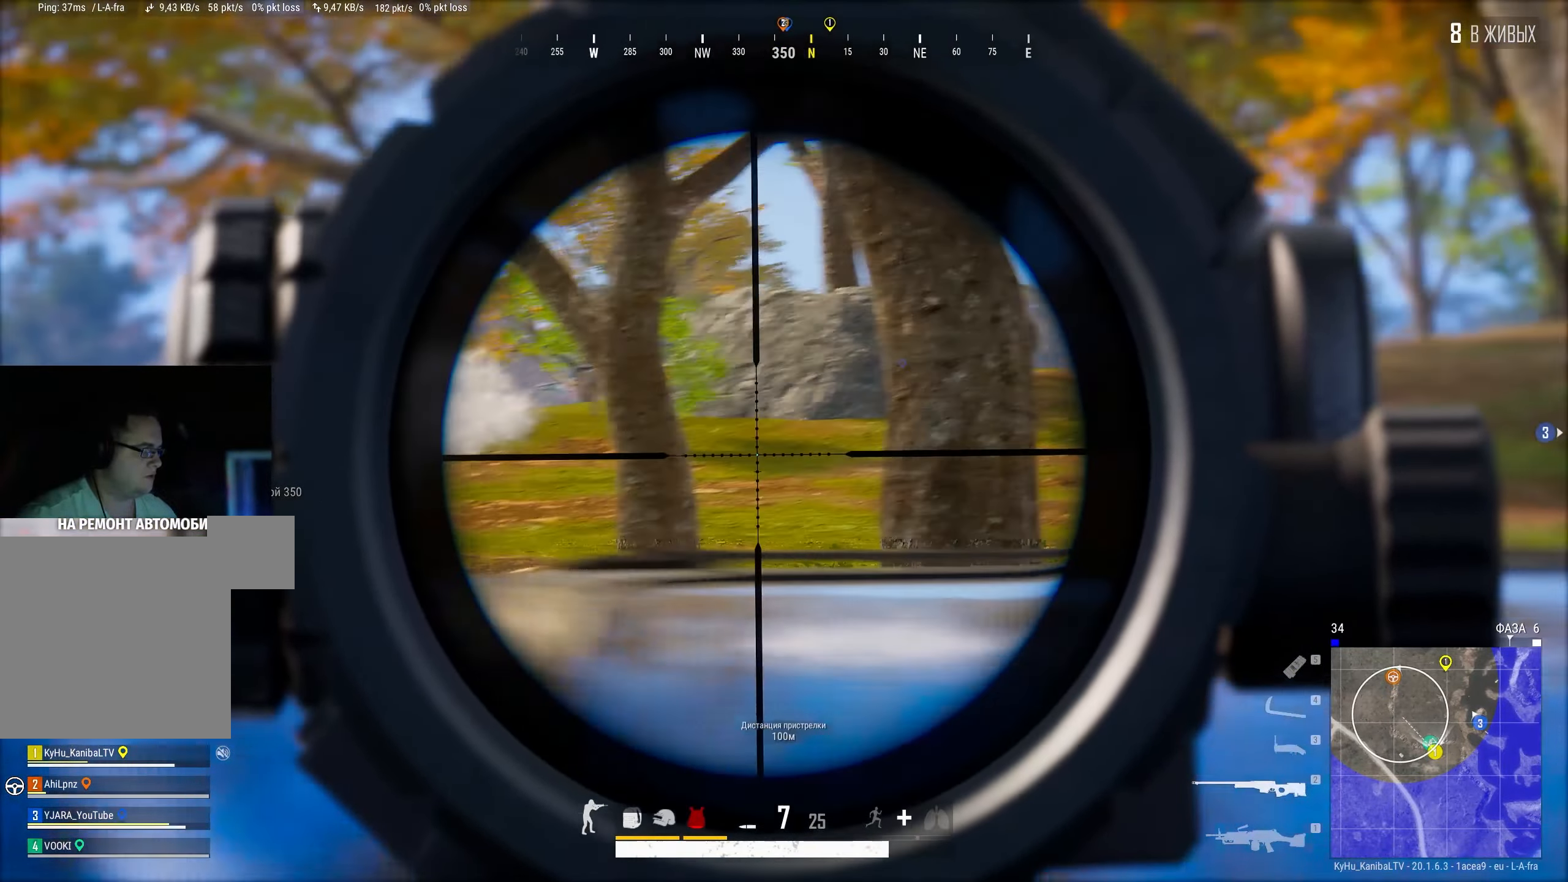
{"keys": [], "mouse": [], "events": [[284, "d", "up"], [317, "a", "down"], [467, "a", "up"]]}
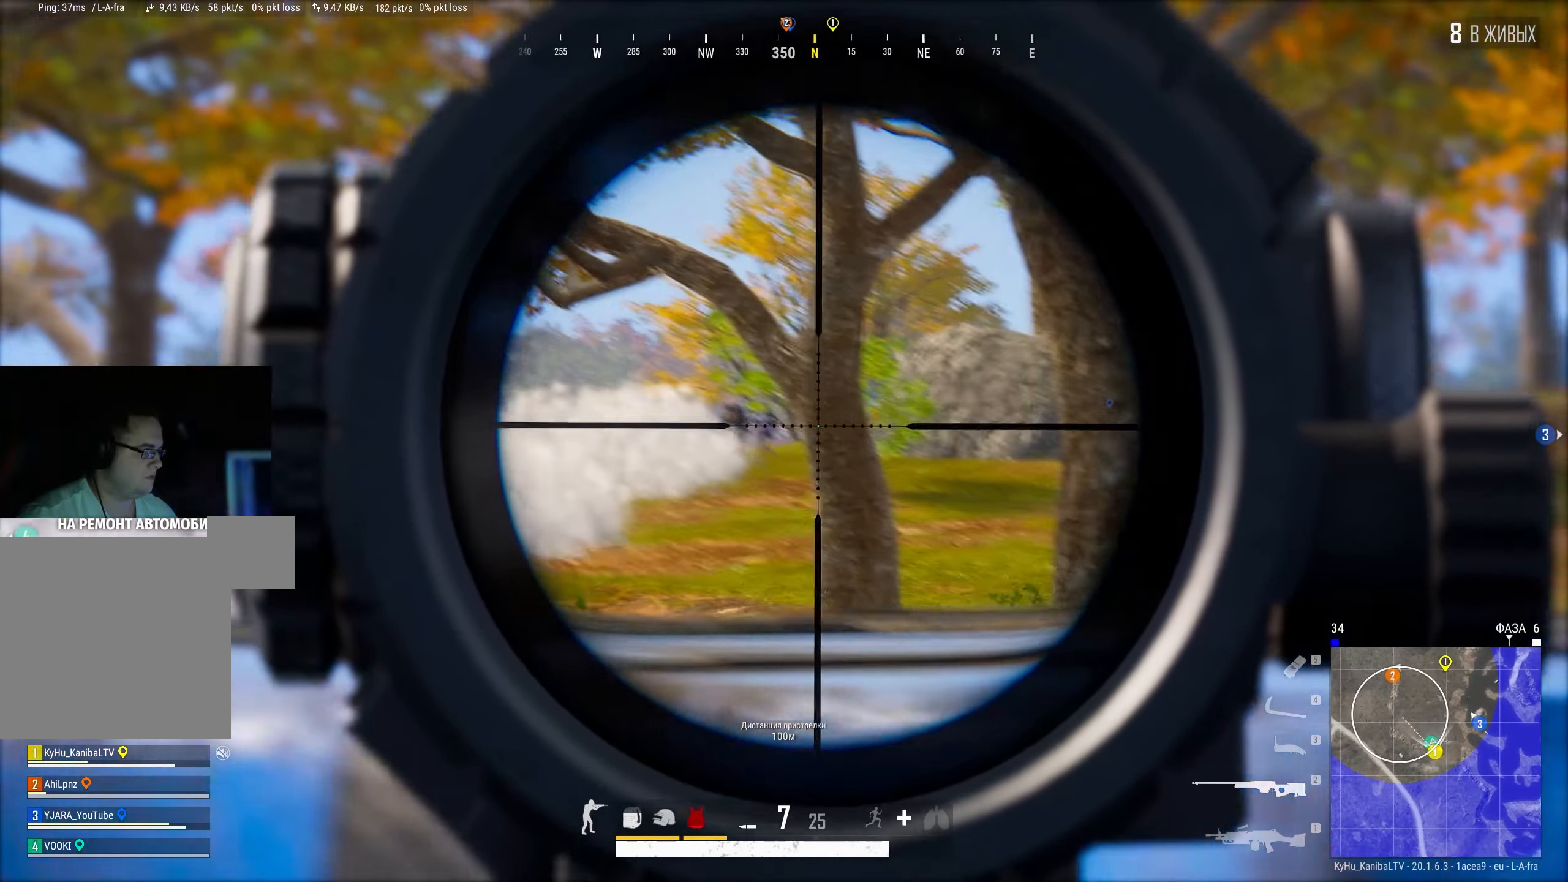
{"keys": ["a", "shift"], "mouse": [], "events": [[17, "shift", "down"], [150, "a", "down"]]}
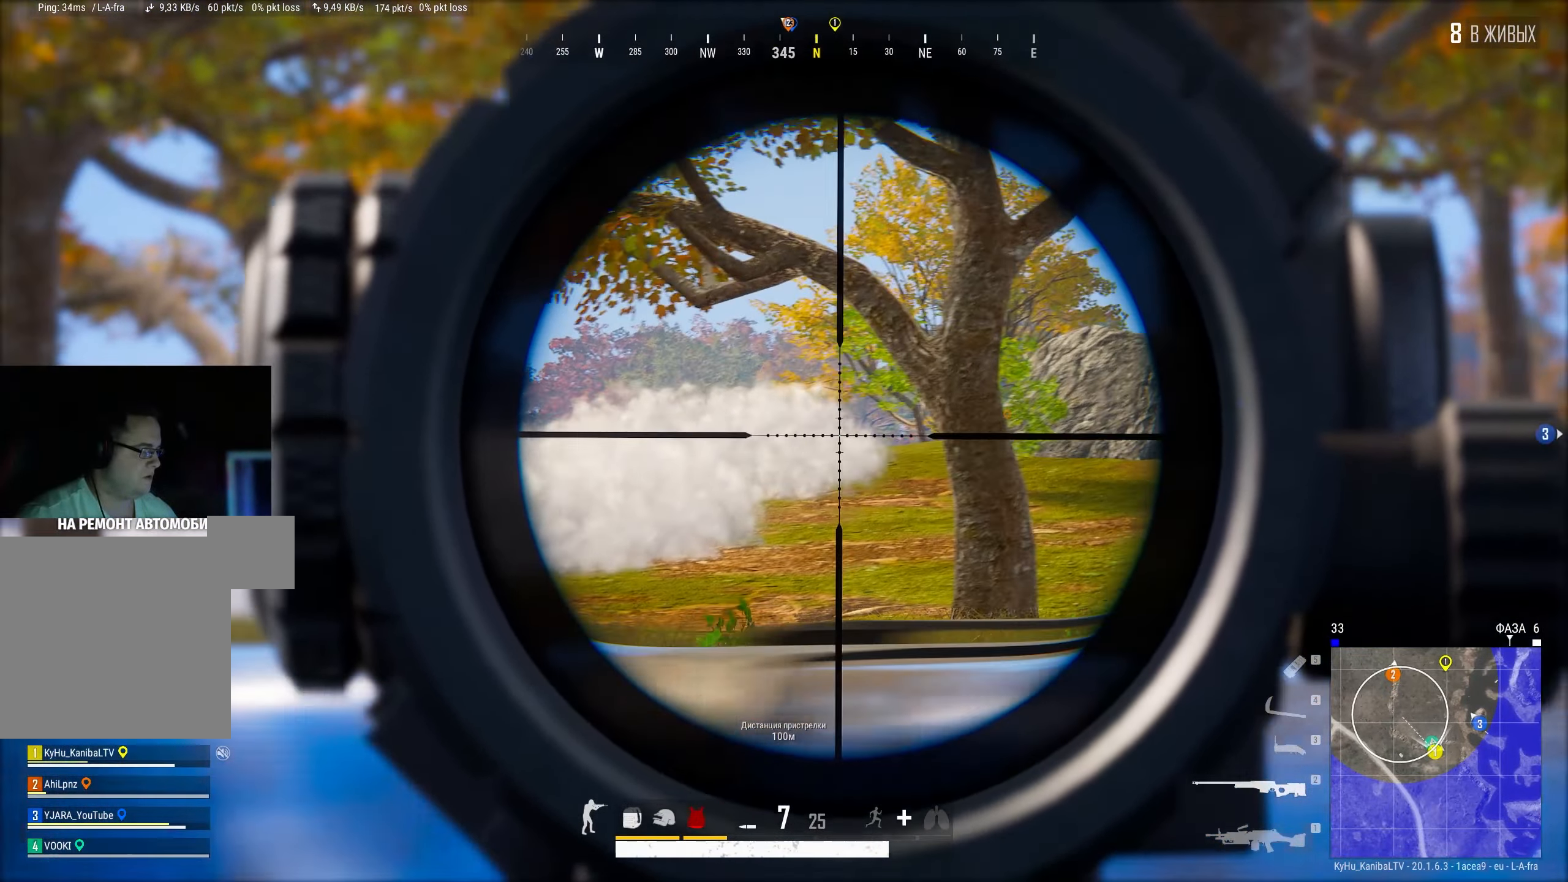
{"keys": ["a", "shift"], "mouse": [], "events": [[167, "a", "up"], [450, "a", "down"]]}
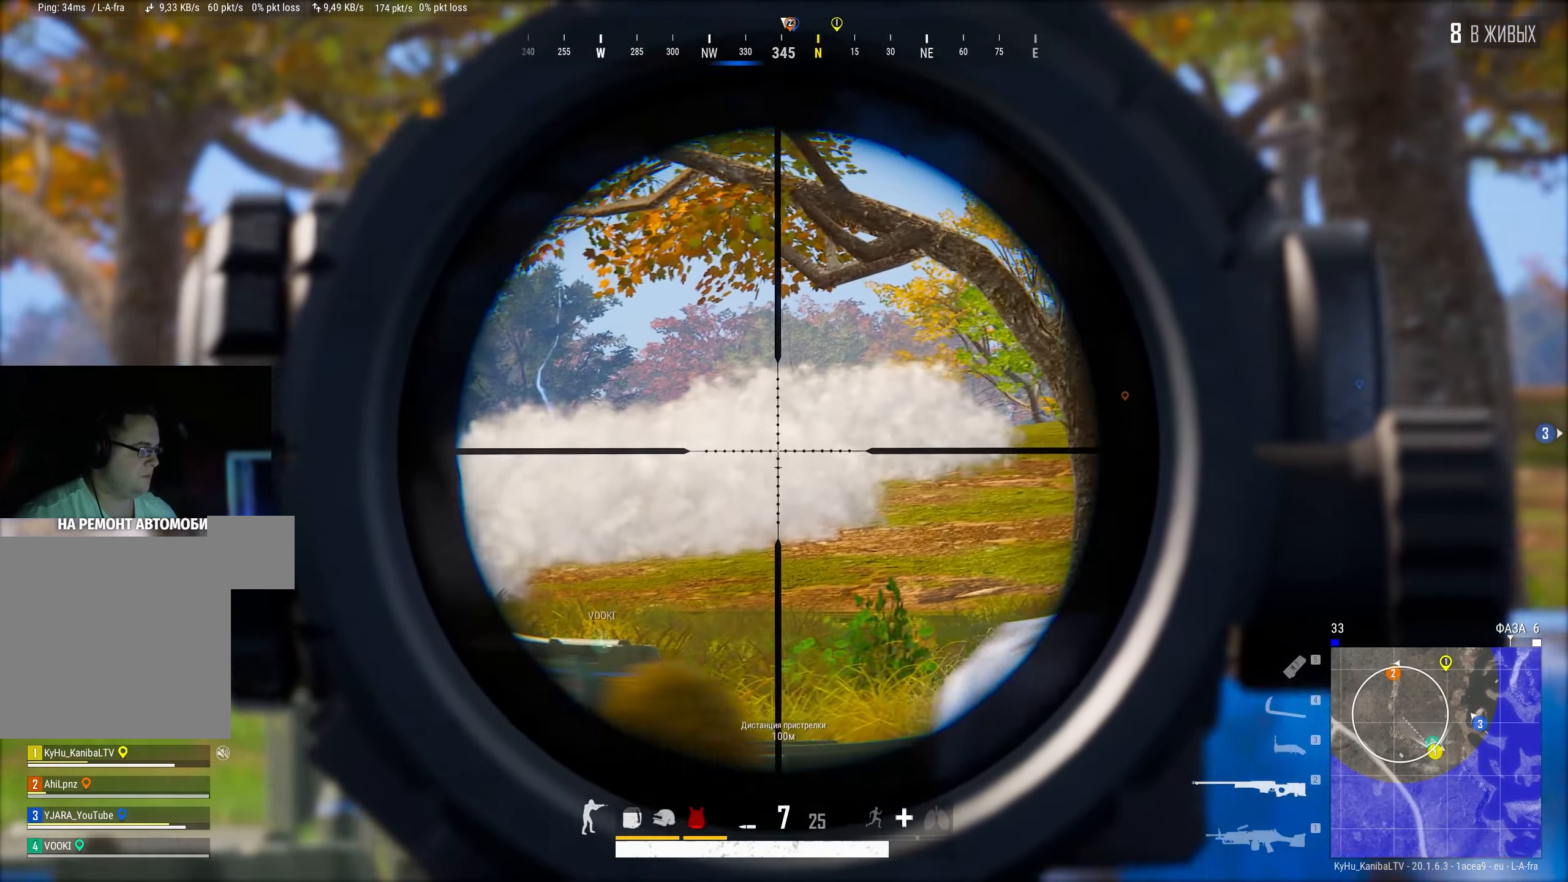
{"keys": ["a", "w"], "mouse": [], "events": [[50, "a", "up"], [150, "shift", "up"], [450, "a", "down"], [467, "w", "down"]]}
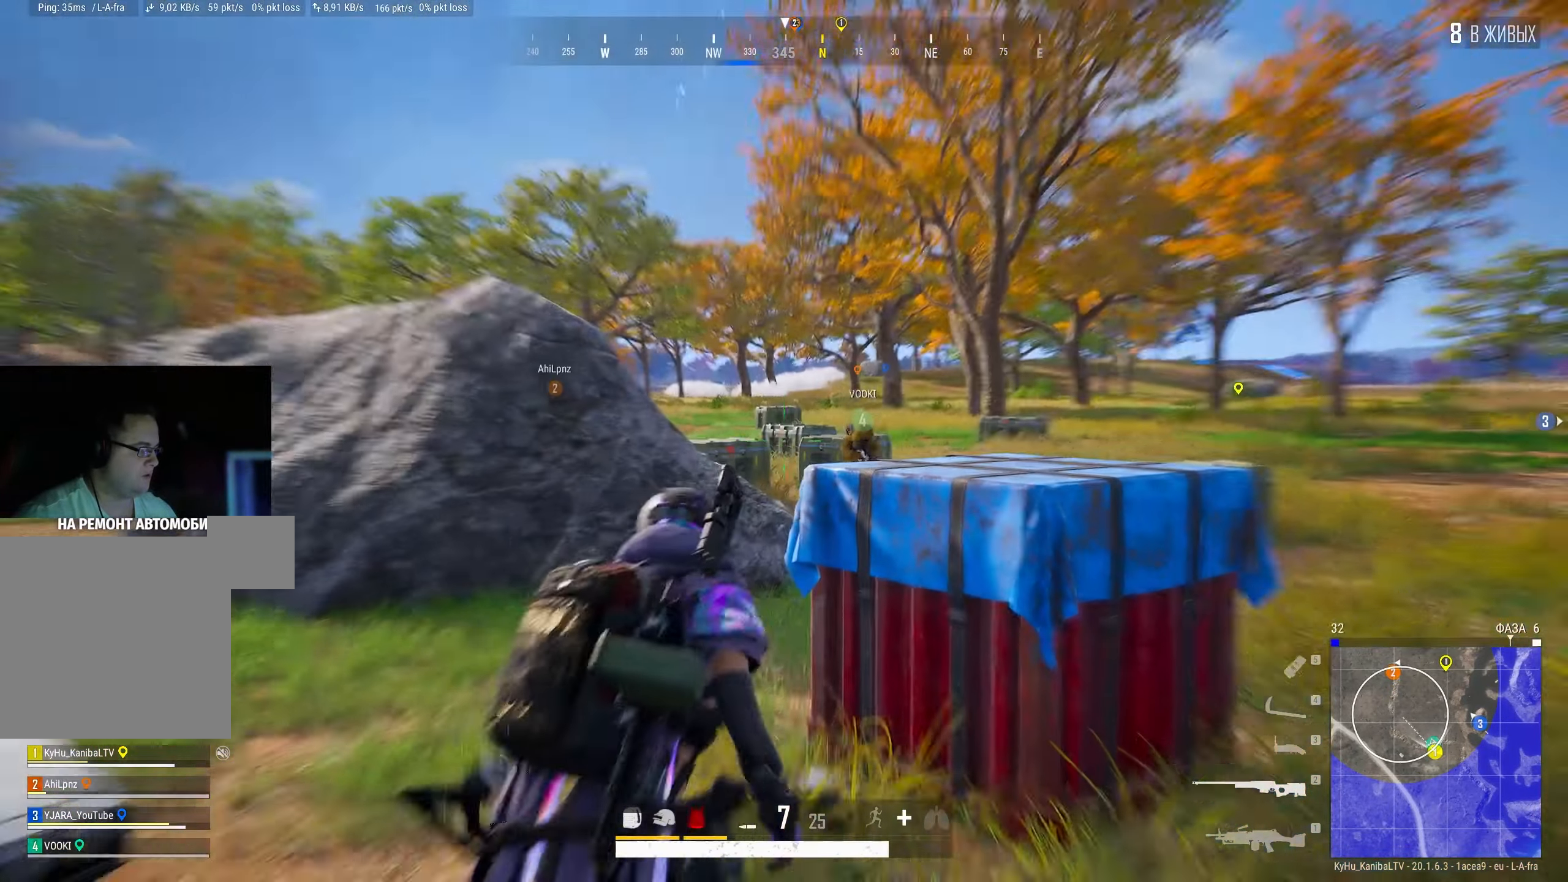
{"keys": ["shift", "w"], "mouse": [], "events": [[234, "a", "up"], [300, "d", "down"], [317, "d", "up"], [417, "shift", "down"]]}
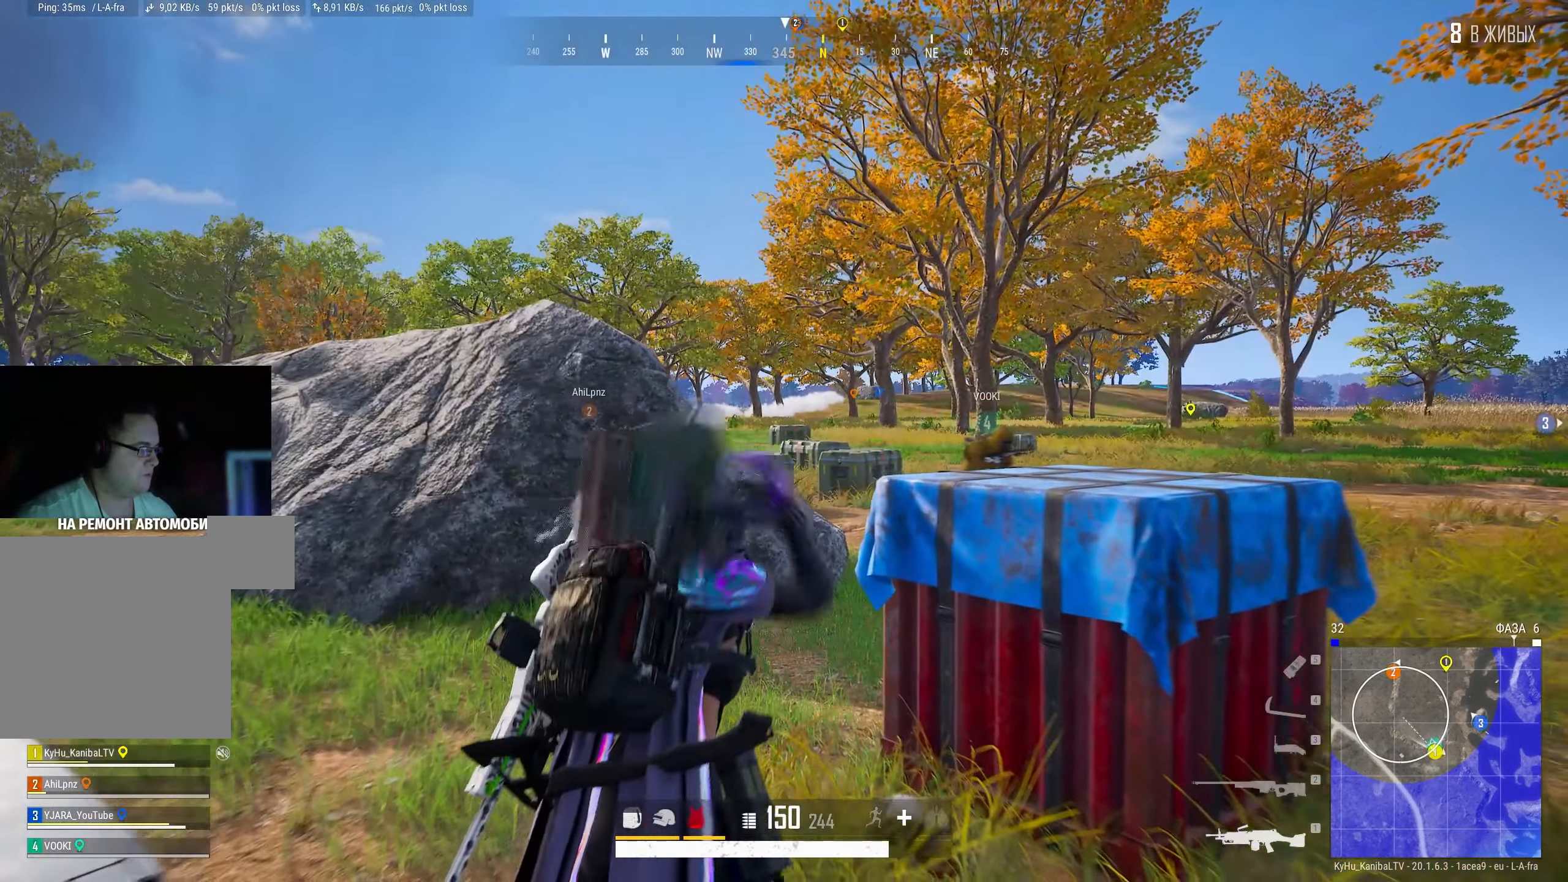
{"keys": ["d", "shift", "w"], "mouse": [], "events": [[434, "d", "down"]]}
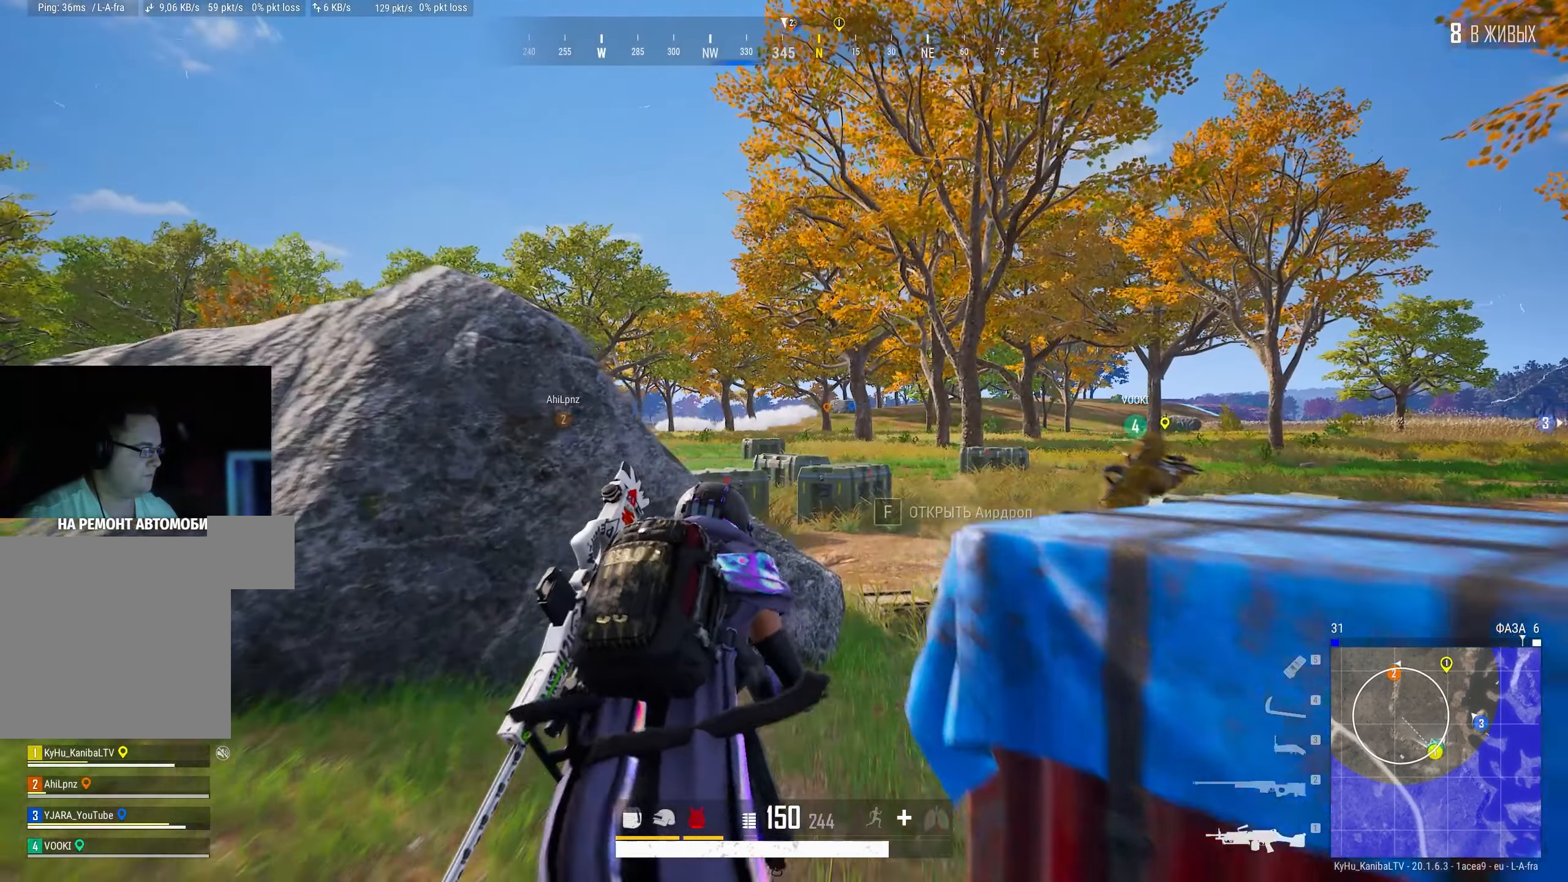
{"keys": ["a", "shift", "w"], "mouse": [], "events": [[100, "d", "up"], [134, "a", "down"], [134, "shift", "up"], [167, "w", "up"], [400, "shift", "down"], [417, "w", "down"]]}
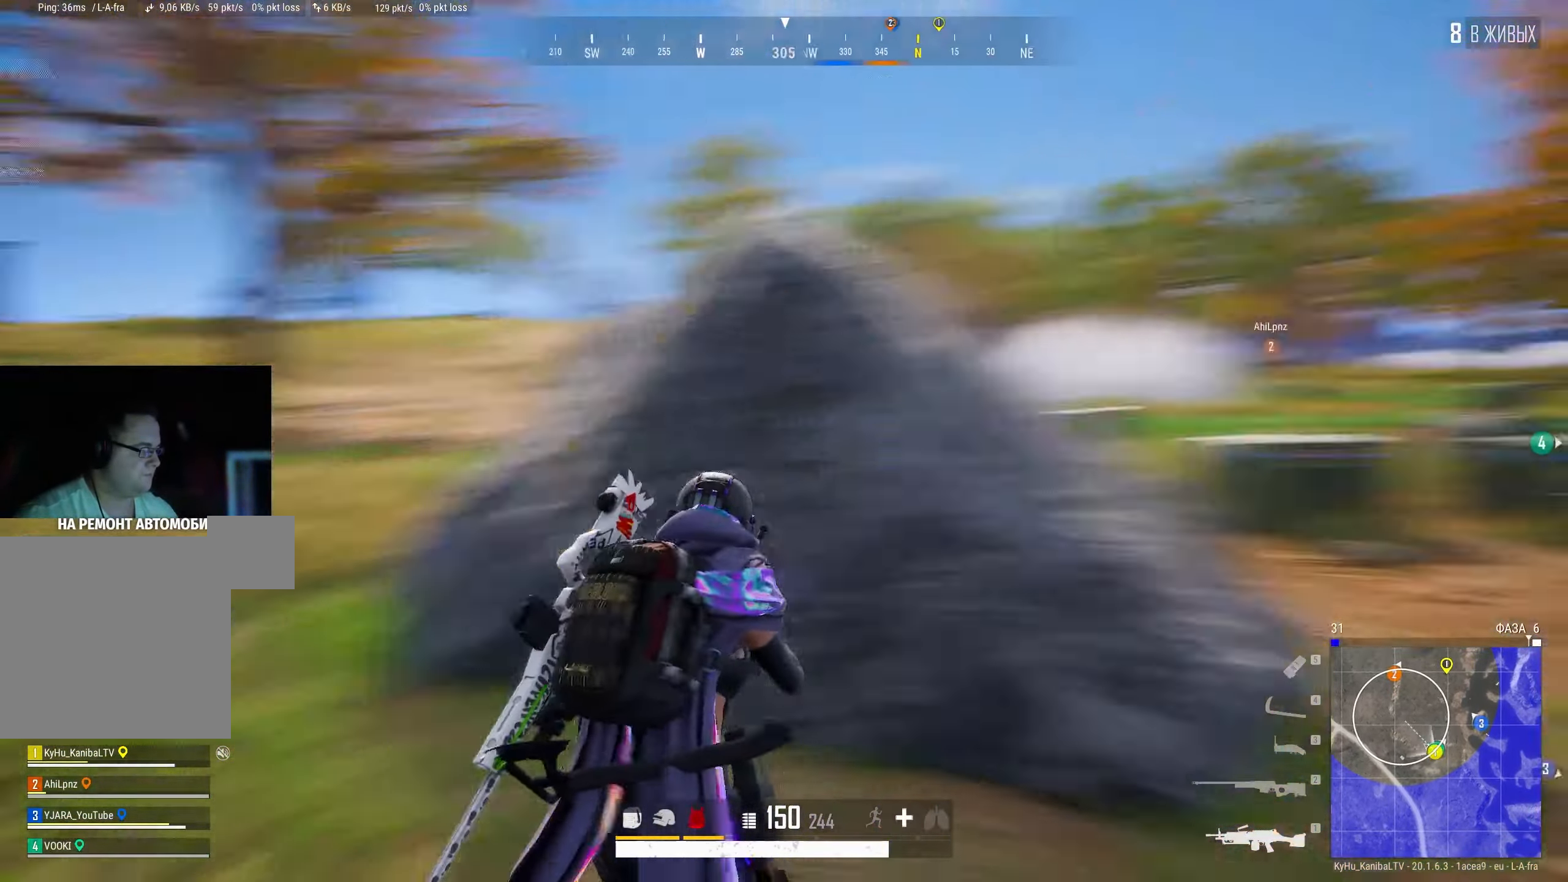
{"keys": ["shift", "w"], "mouse": [], "events": [[350, "a", "up"]]}
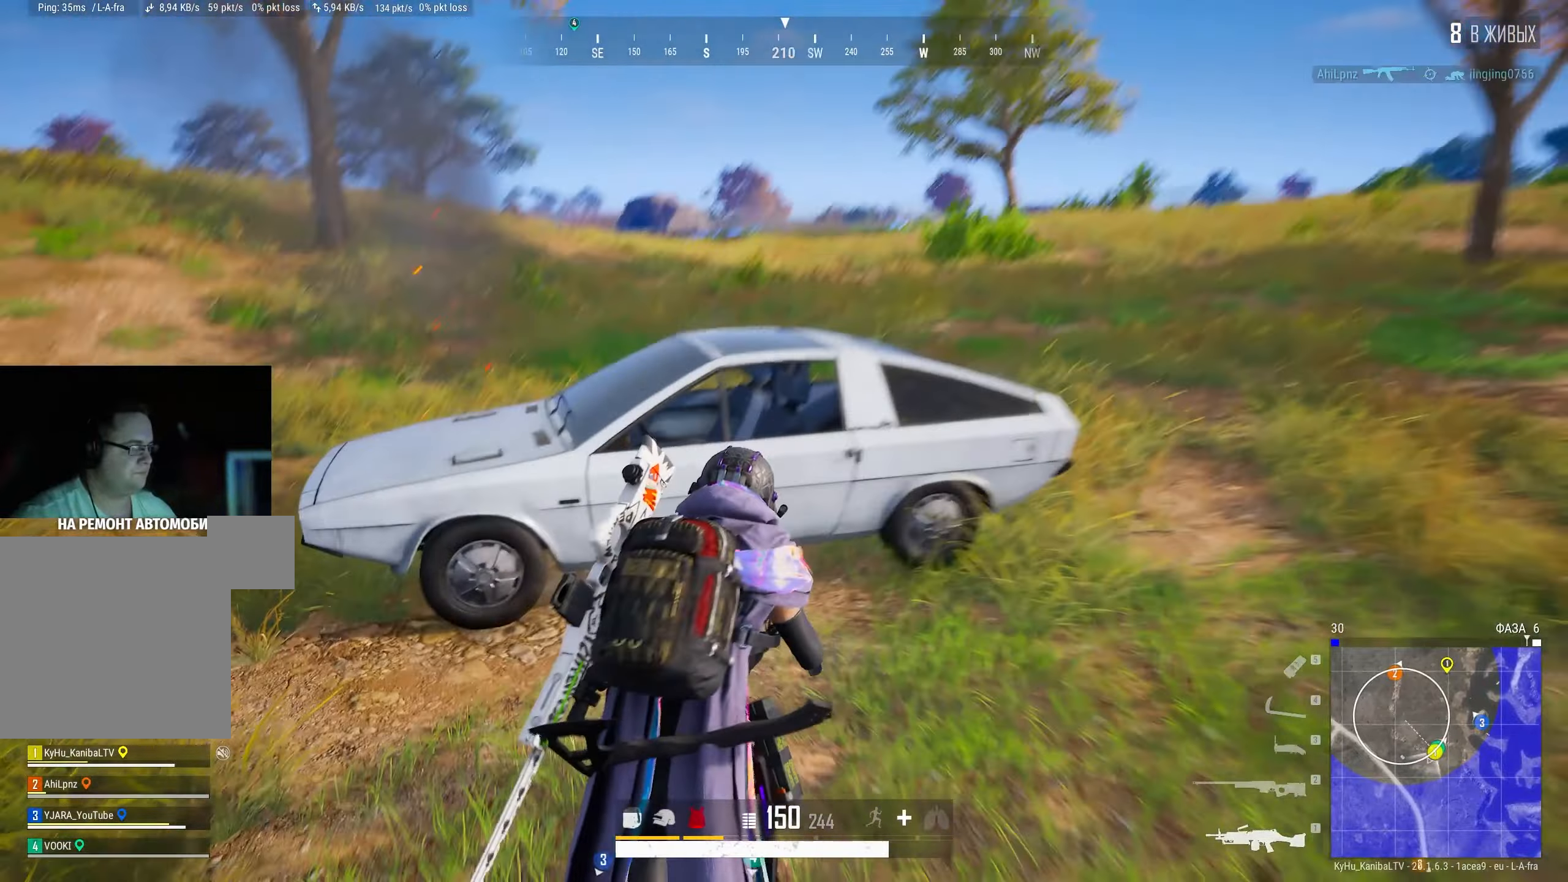
{"keys": ["f", "w"], "mouse": [], "events": [[233, "shift", "up"], [433, "f", "down"]]}
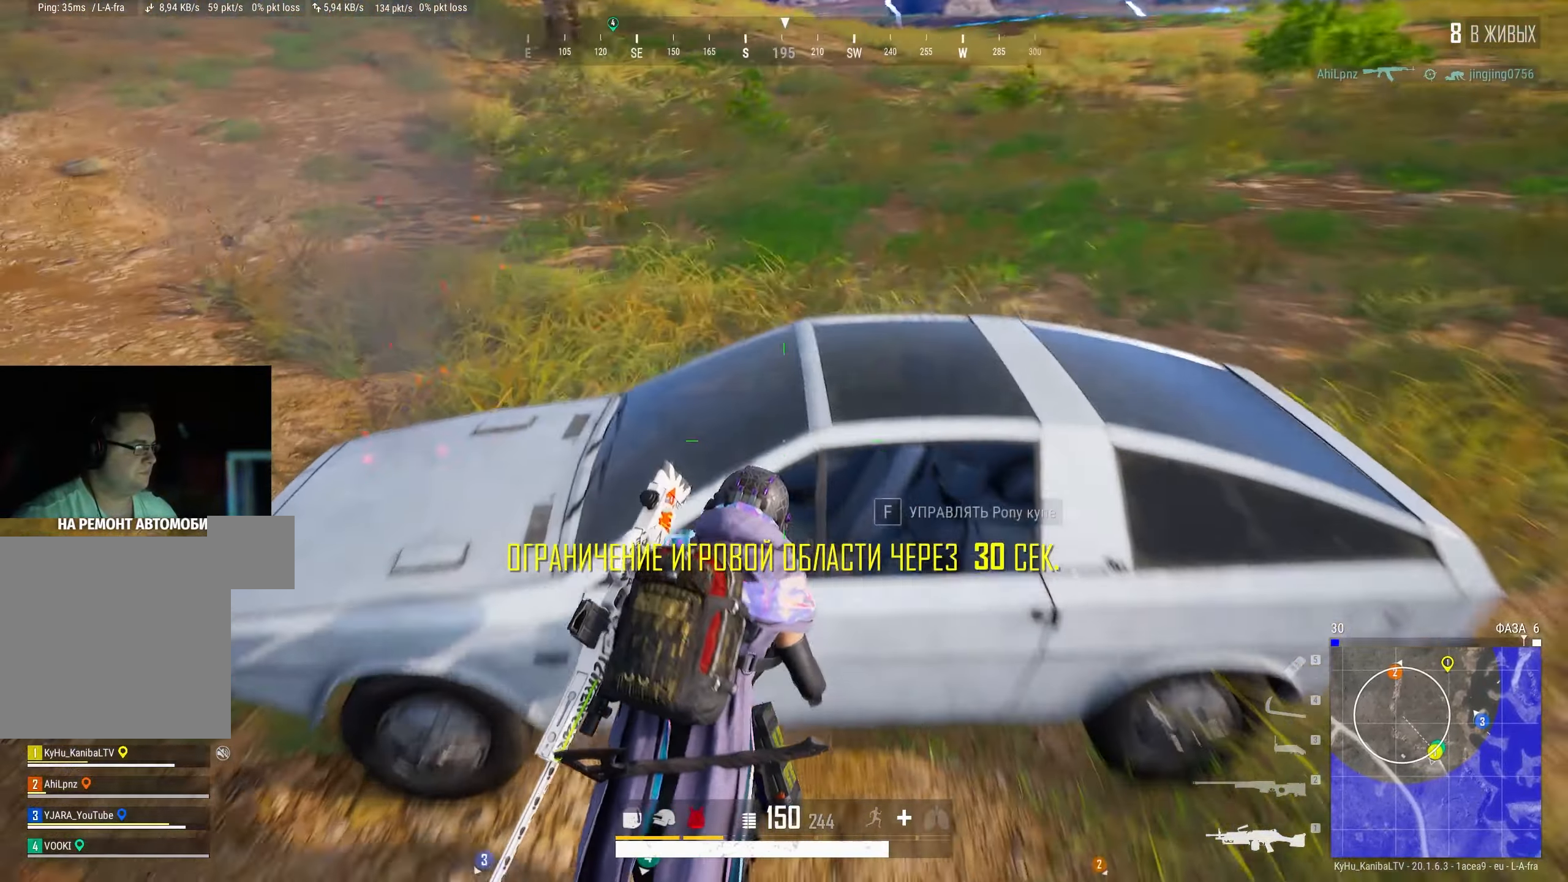
{"keys": ["d", "shift", "w"], "mouse": [], "events": [[16, "f", "up"], [33, "shift", "down"], [150, "d", "down"]]}
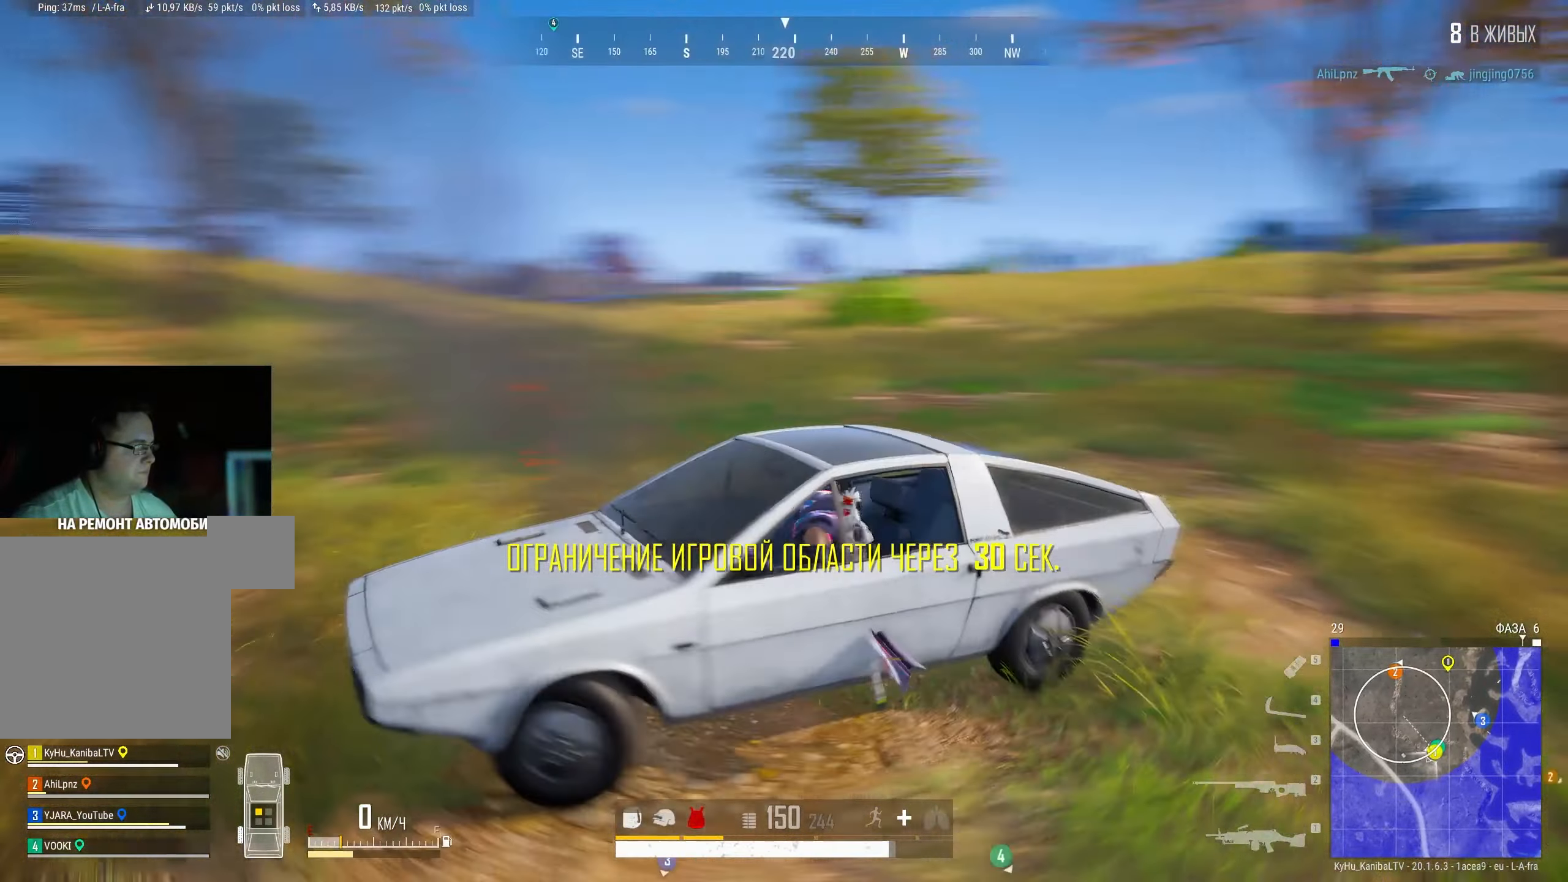
{"keys": ["d", "shift", "w"], "mouse": [], "events": []}
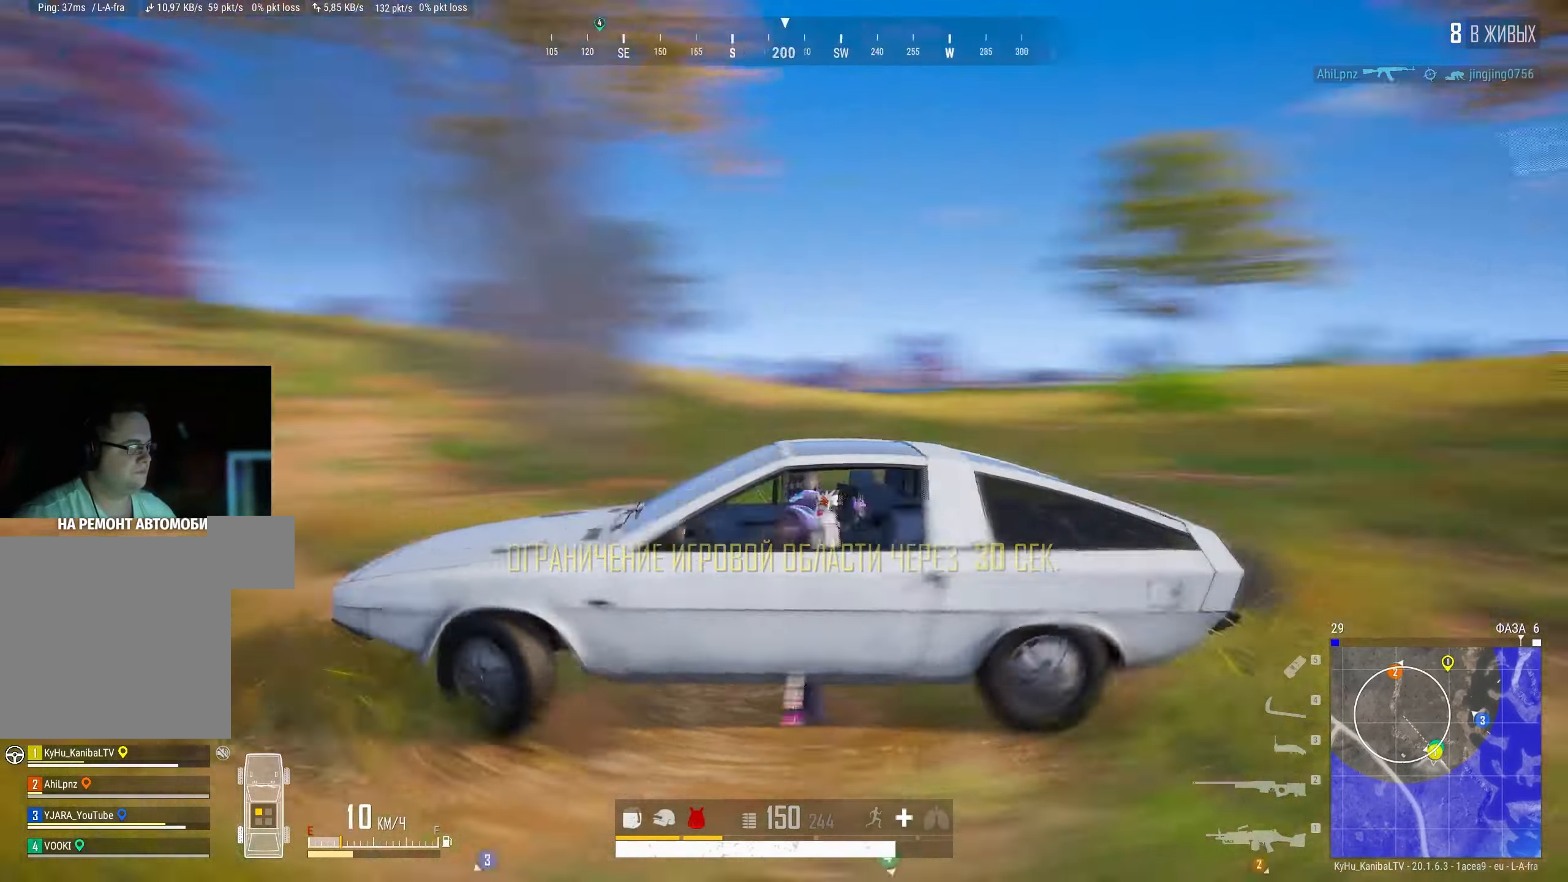
{"keys": ["d", "shift", "w"], "mouse": [], "events": []}
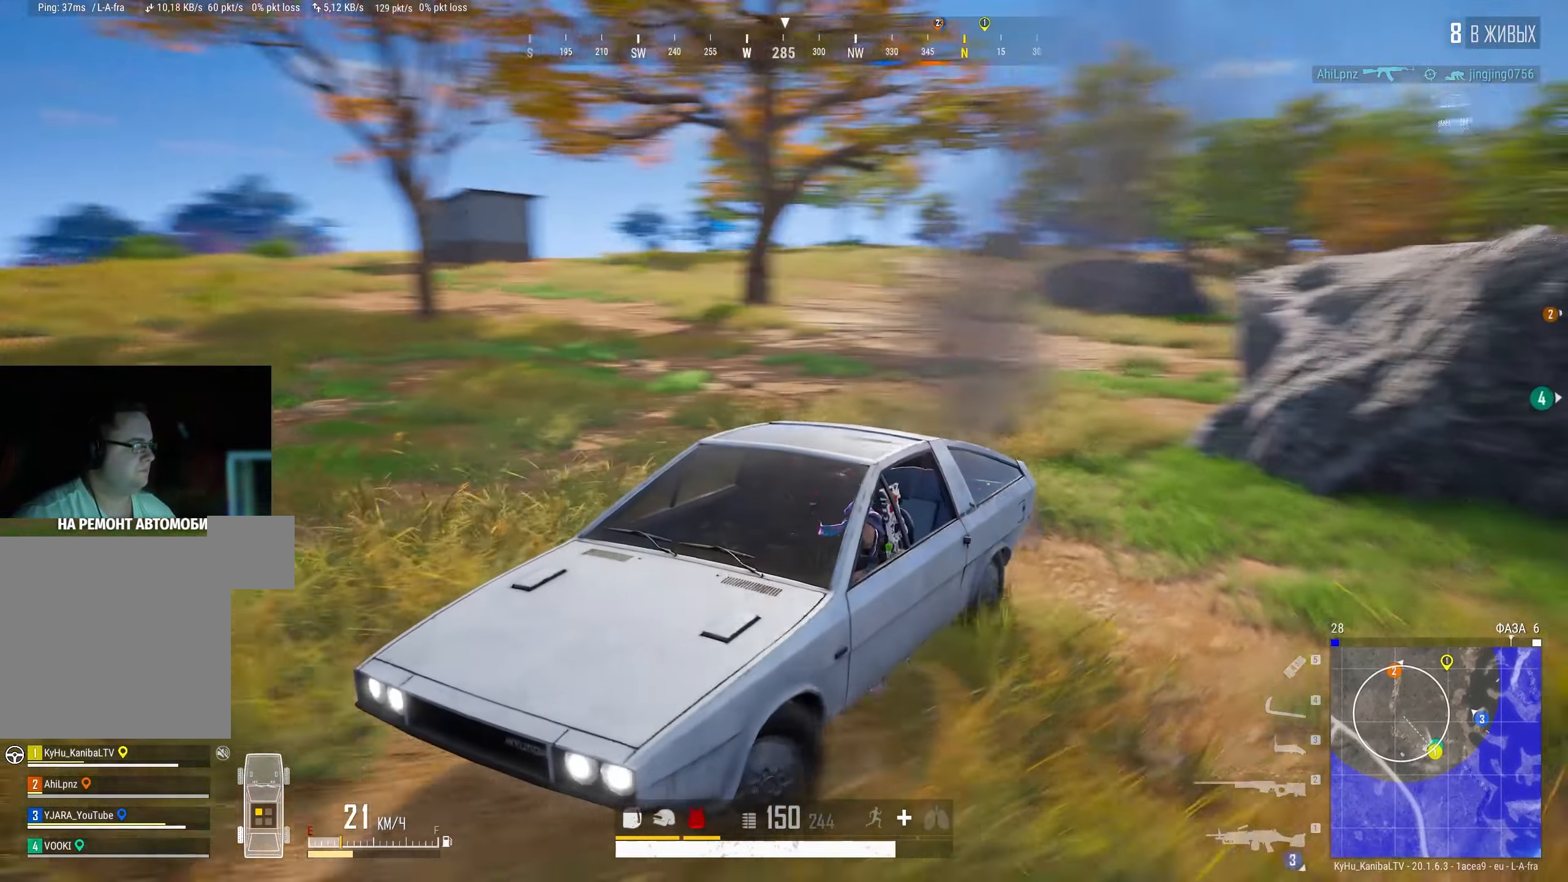
{"keys": ["d", "shift", "w"], "mouse": [], "events": []}
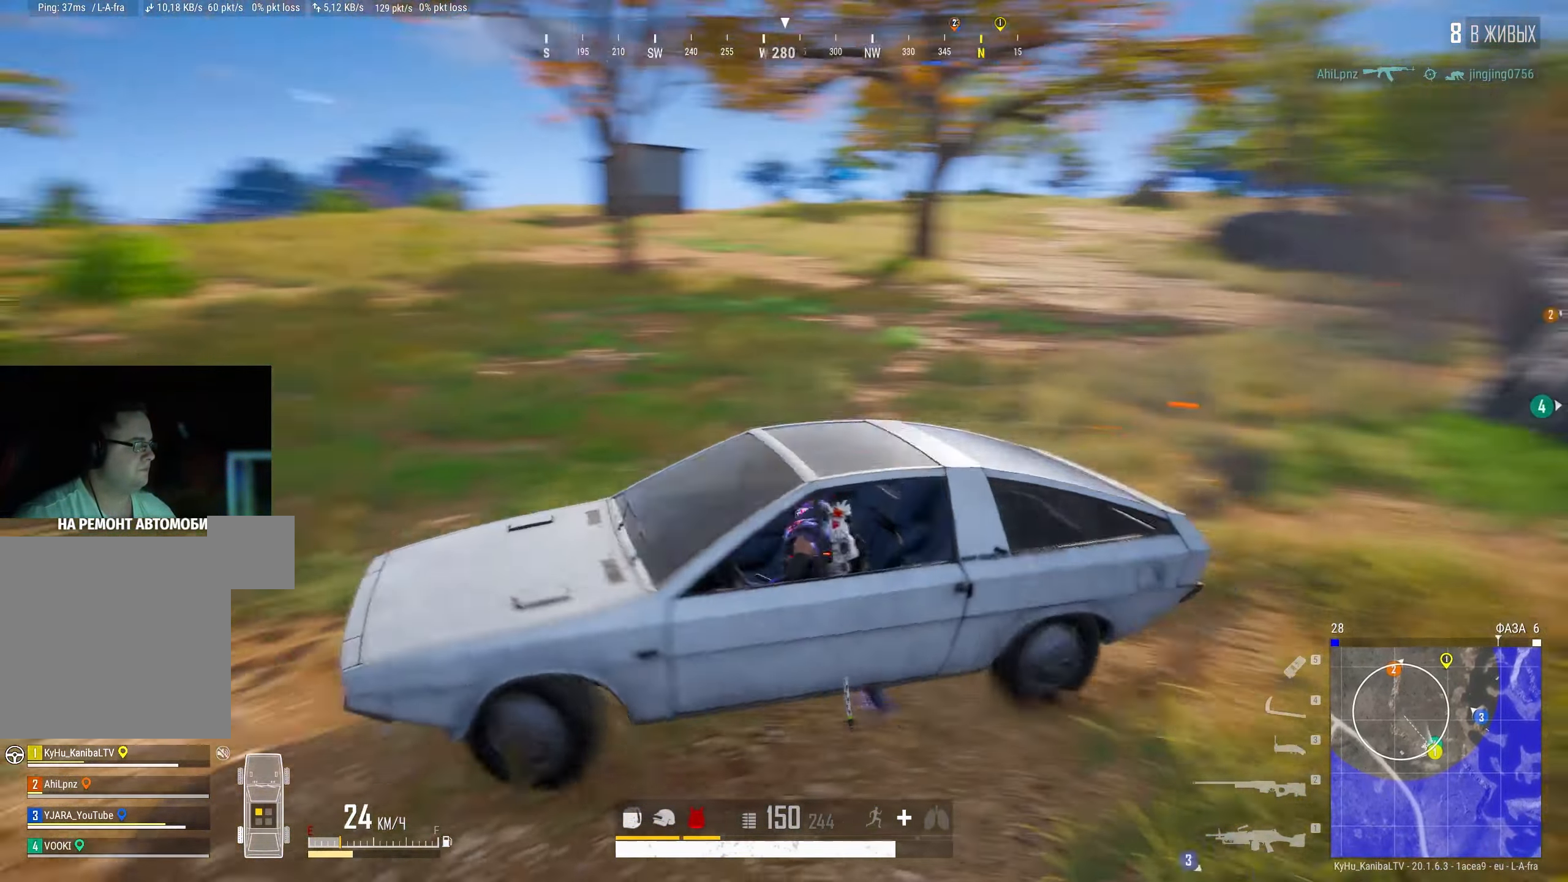
{"keys": ["d", "shift", "w"], "mouse": [], "events": []}
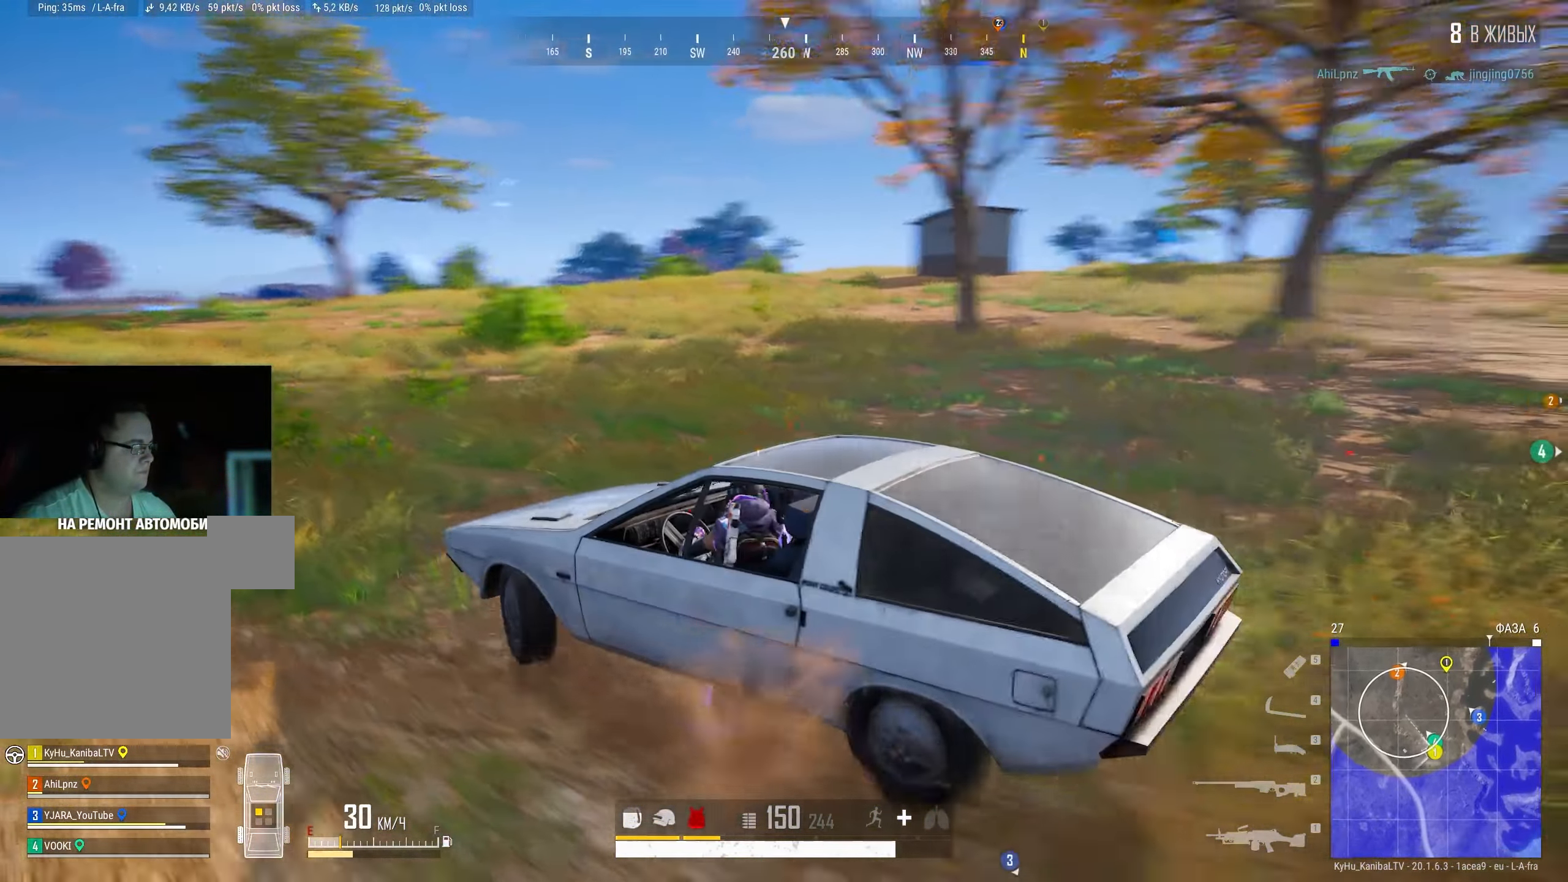
{"keys": ["d", "shift", "w"], "mouse": [], "events": []}
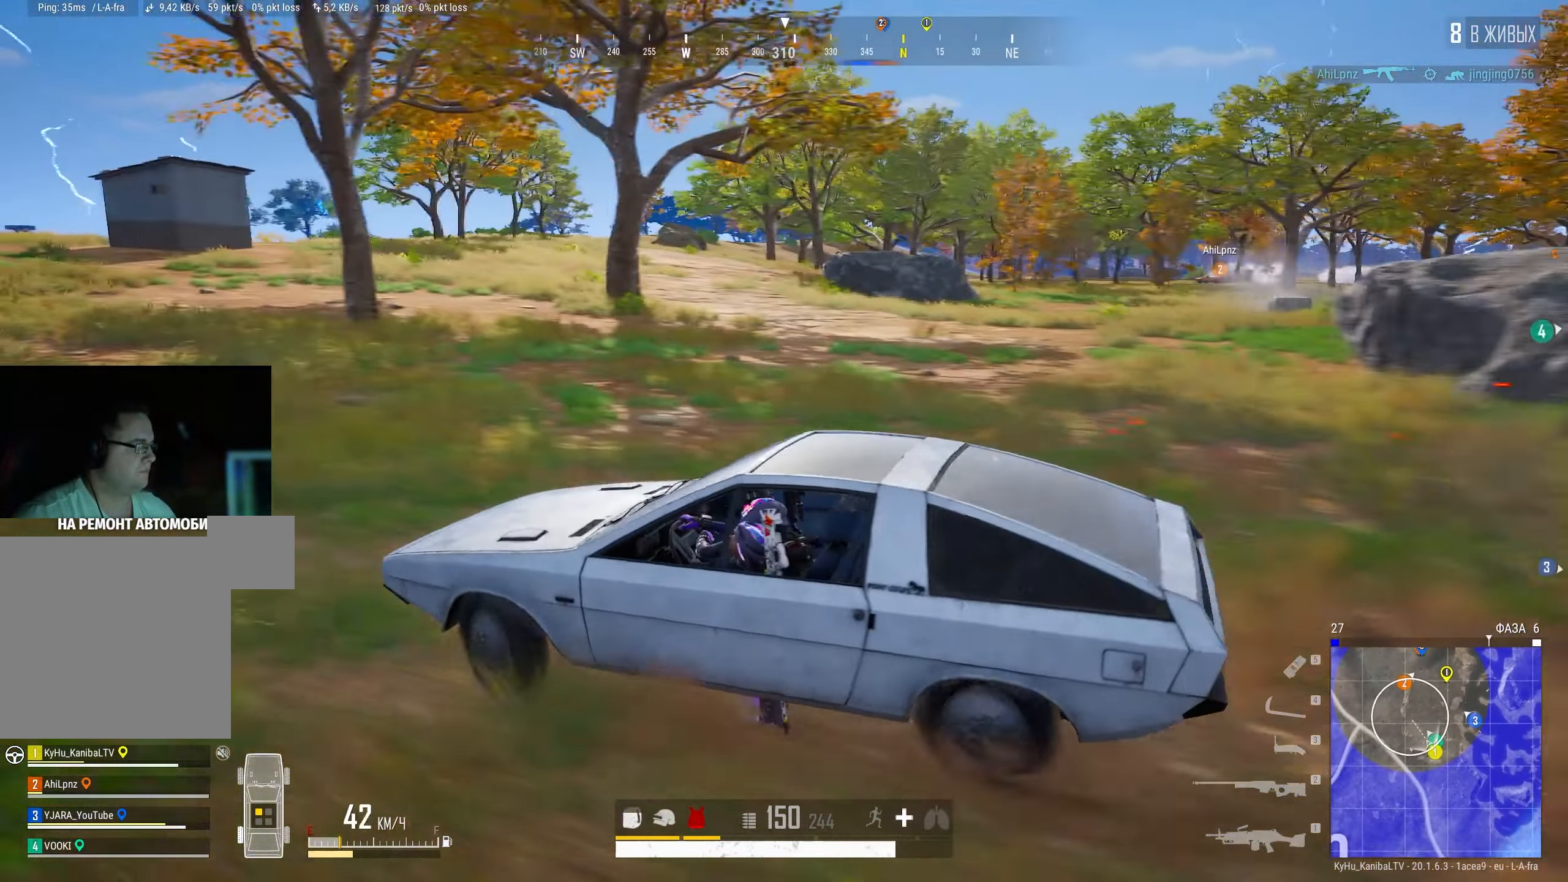
{"keys": ["d"], "mouse": [], "events": [[300, "shift", "up"], [350, "w", "up"]]}
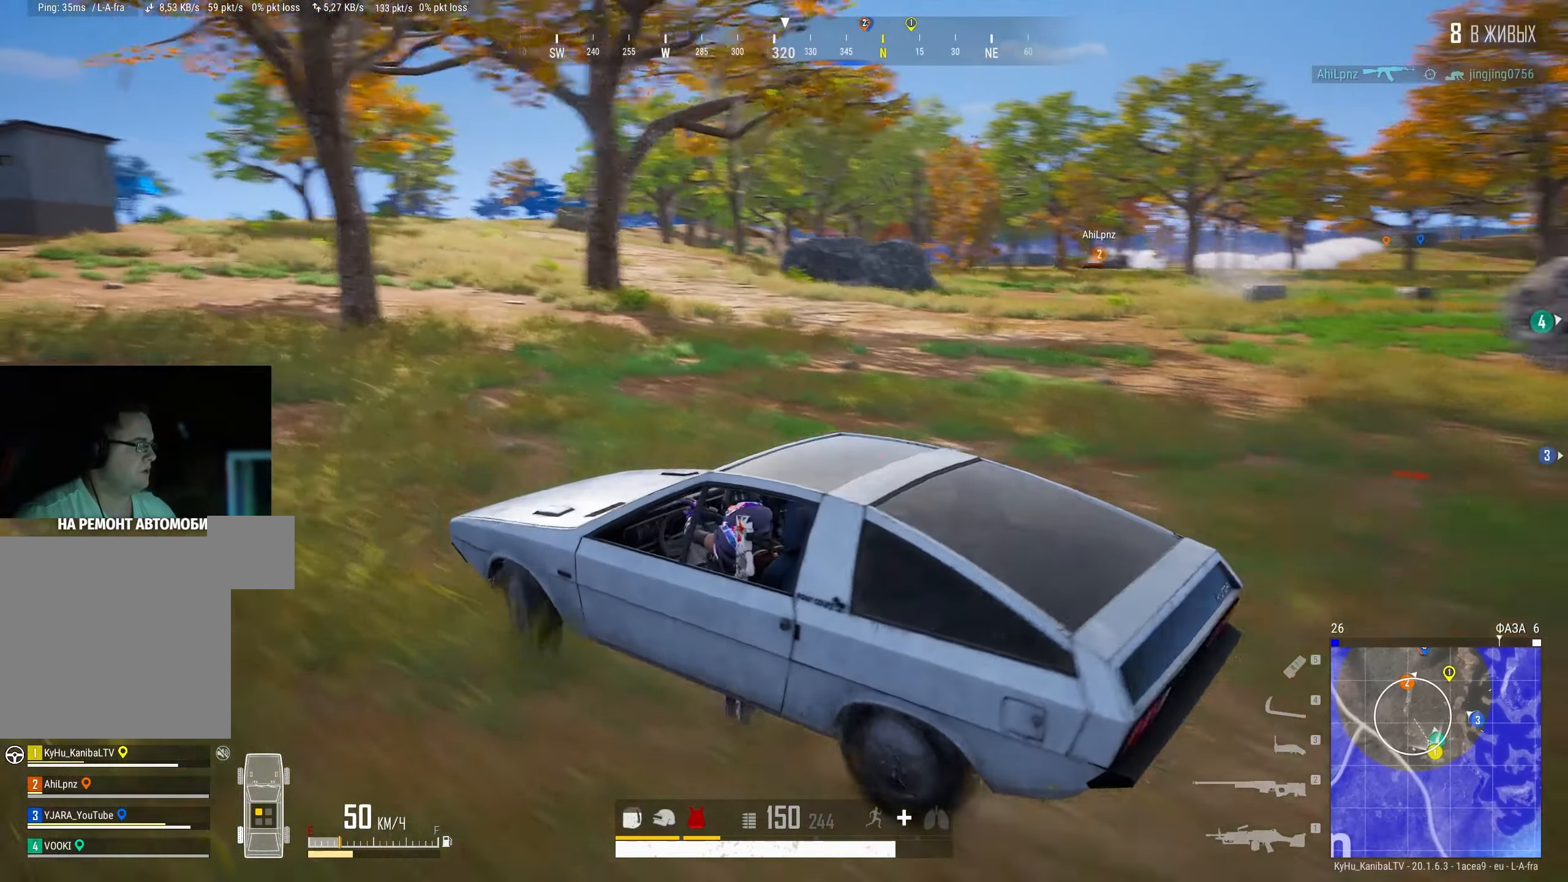
{"keys": ["d", "shift", "w"], "mouse": [], "events": [[50, "w", "down"], [233, "shift", "down"]]}
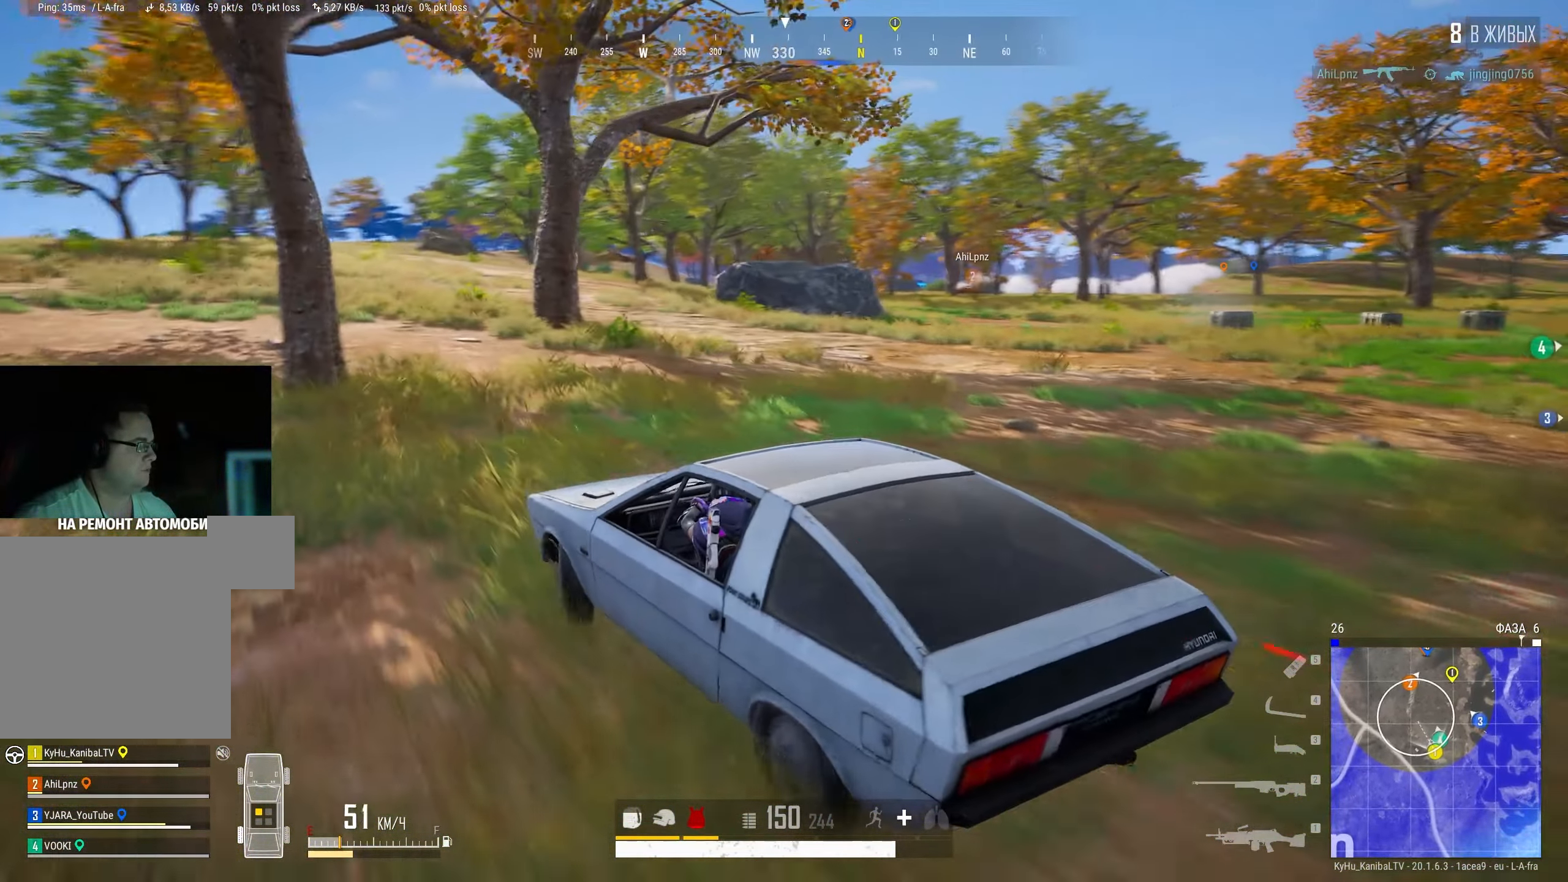
{"keys": ["d", "shift", "w"], "mouse": [], "events": []}